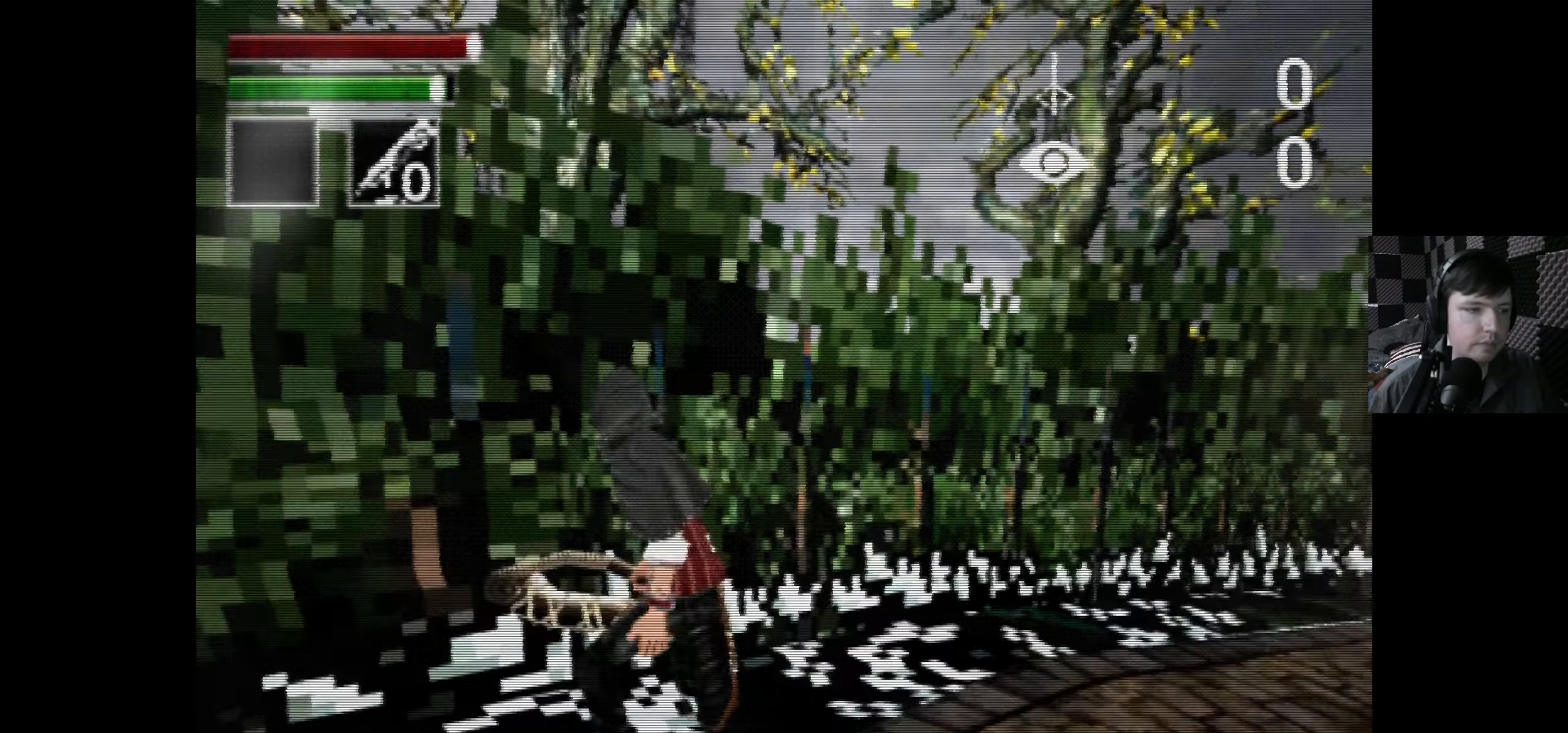
Gameplay with a controller (Xbox layout); each line is a JSON object with the inputs held at the frame after it. "events" lists button and stick changes between this image and that frame as [ms after this image, input, new state], when the widget could be followed in between.
{"buttons": [], "left_stick": "center", "right_stick": "center", "events": [[116, "DPAD_DOWN", "down"], [166, "DPAD_LEFT", "up"], [400, "DPAD_DOWN", "up"]]}
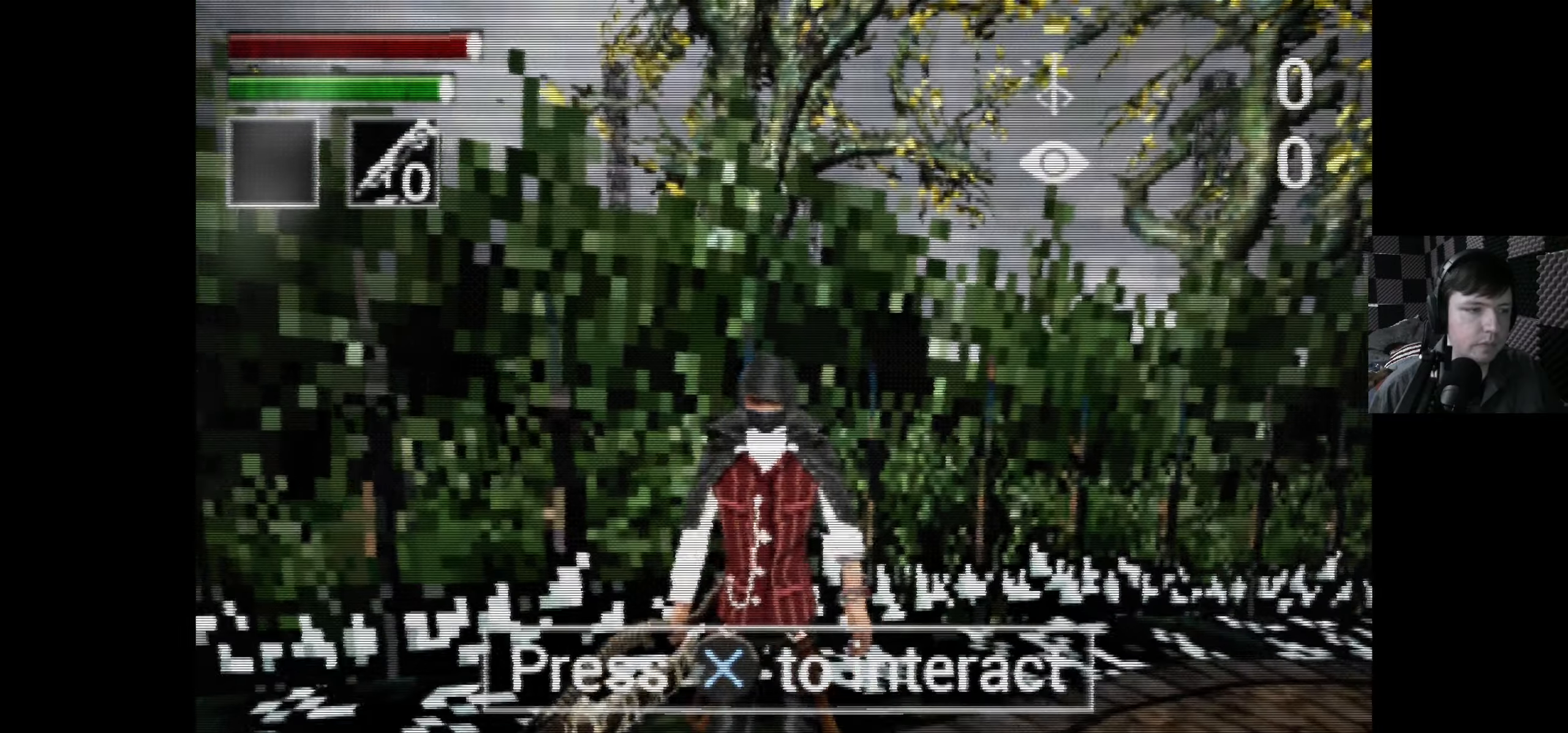
{"buttons": [], "left_stick": "center", "right_stick": "center", "events": [[100, "DPAD_RIGHT", "down"], [133, "DPAD_UP", "down"], [183, "DPAD_RIGHT", "up"], [300, "DPAD_UP", "up"]]}
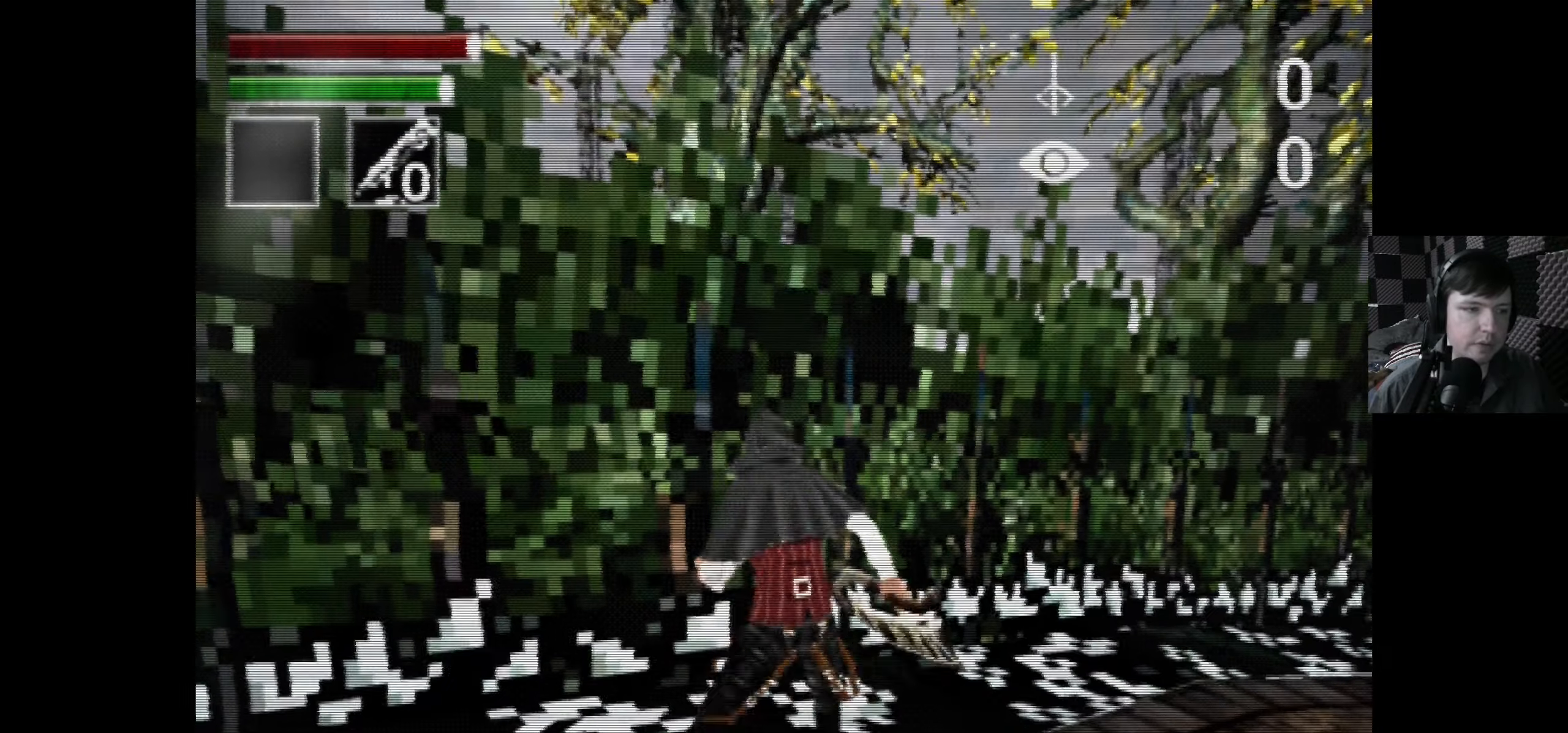
{"buttons": ["DPAD_RIGHT"], "left_stick": "center", "right_stick": "center", "events": [[300, "DPAD_RIGHT", "down"]]}
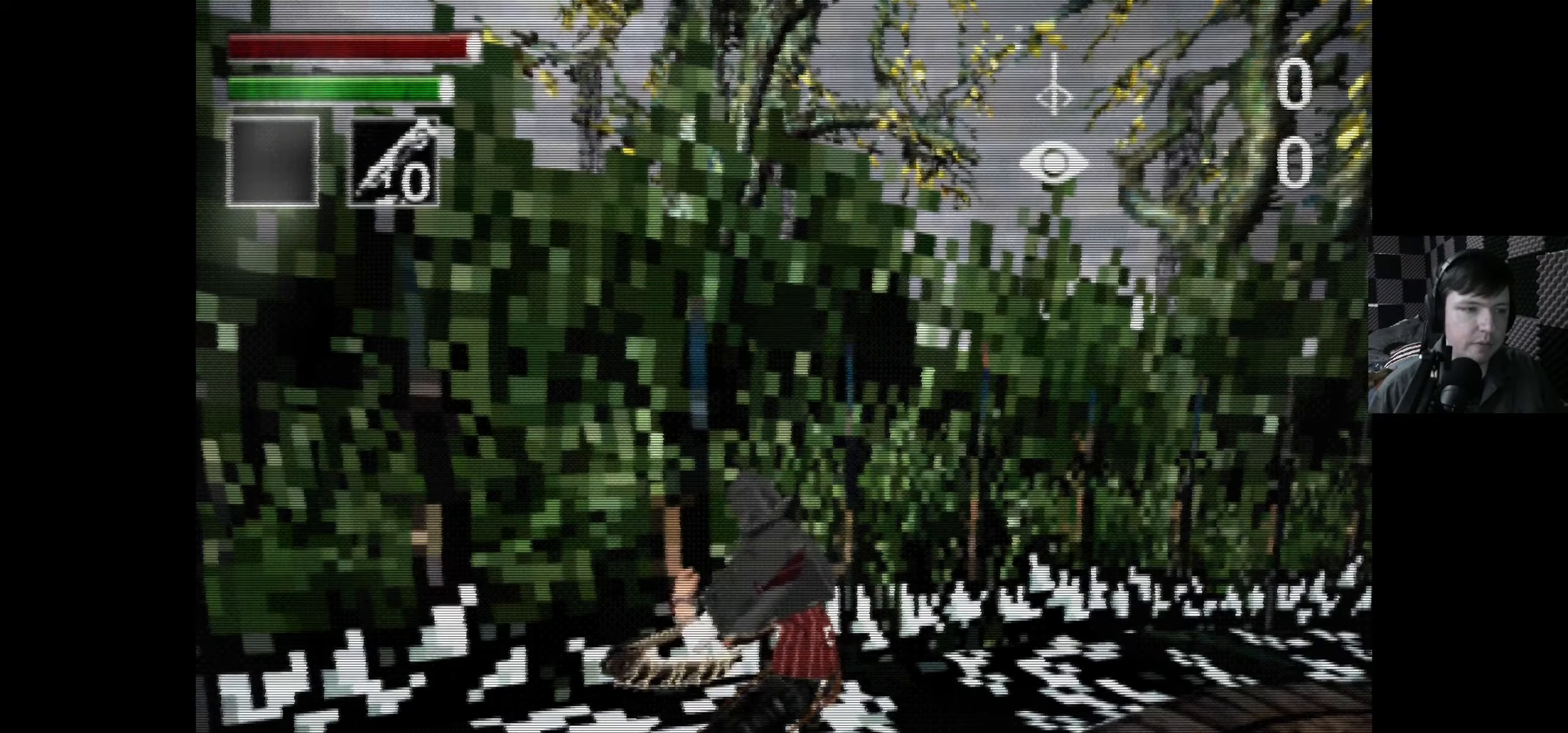
{"buttons": ["DPAD_RIGHT"], "left_stick": "center", "right_stick": "center", "events": []}
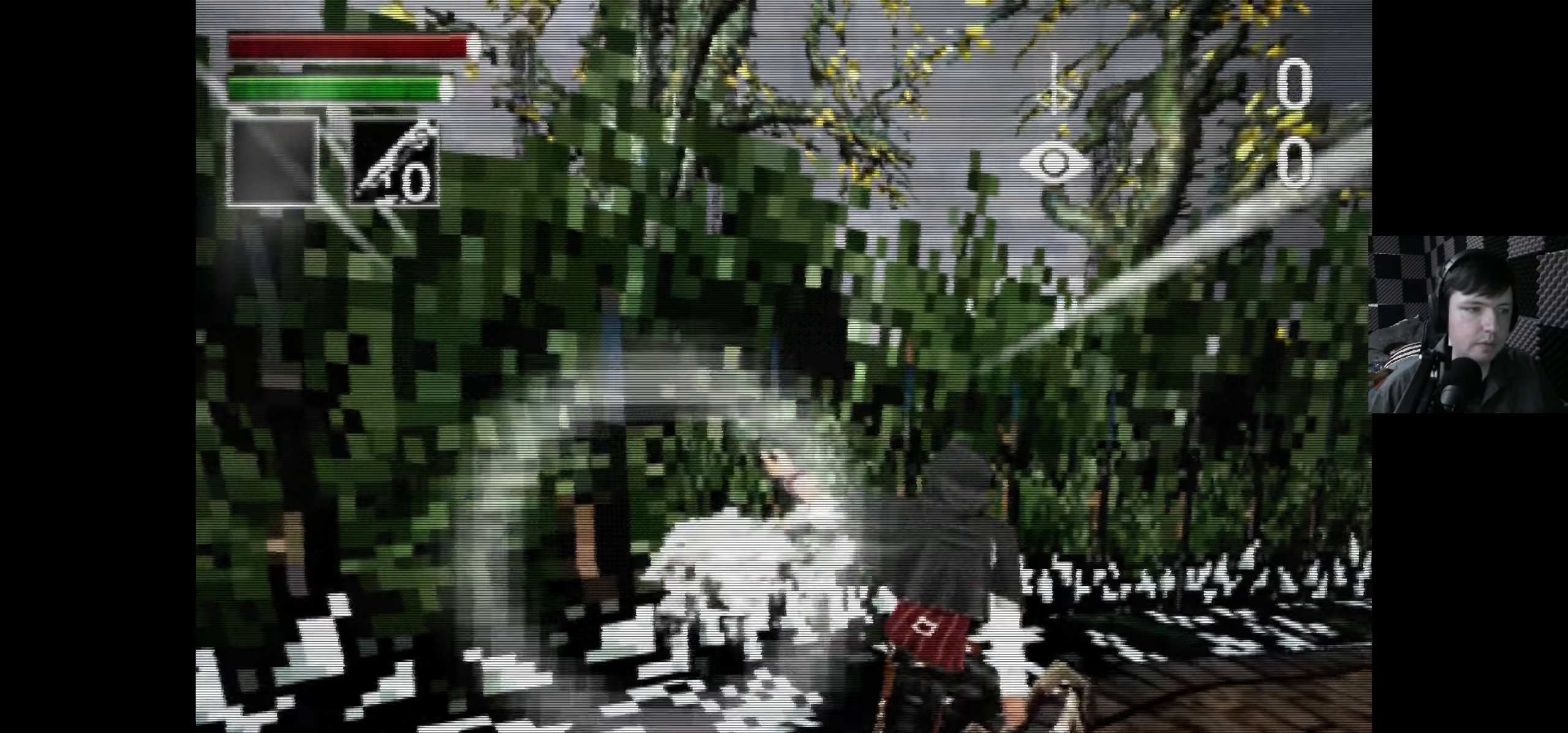
{"buttons": ["DPAD_RIGHT"], "left_stick": "center", "right_stick": "center", "events": []}
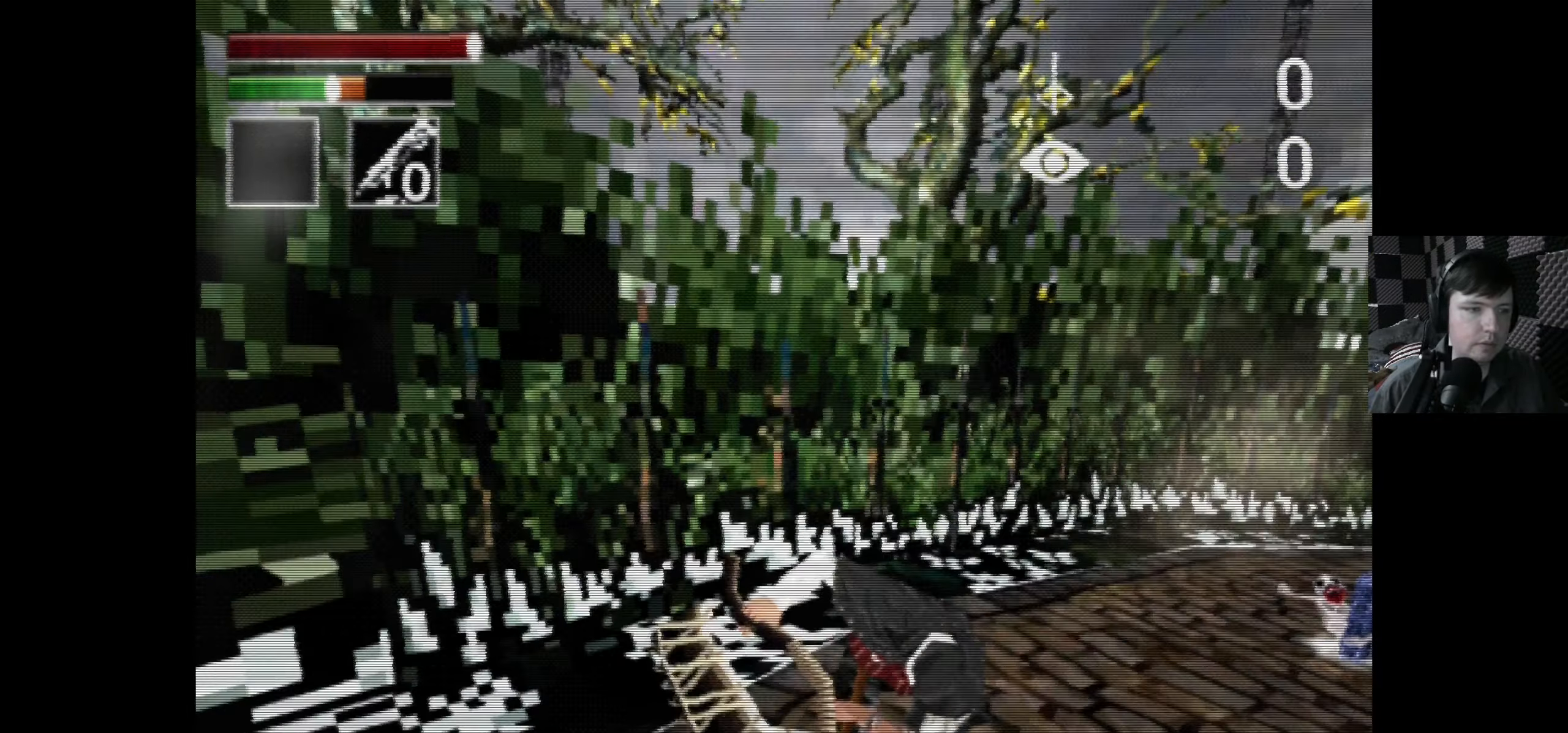
{"buttons": ["DPAD_DOWN", "DPAD_LEFT"], "left_stick": "center", "right_stick": "center", "events": [[33, "DPAD_RIGHT", "up"], [150, "DPAD_DOWN", "down"], [300, "DPAD_LEFT", "down"]]}
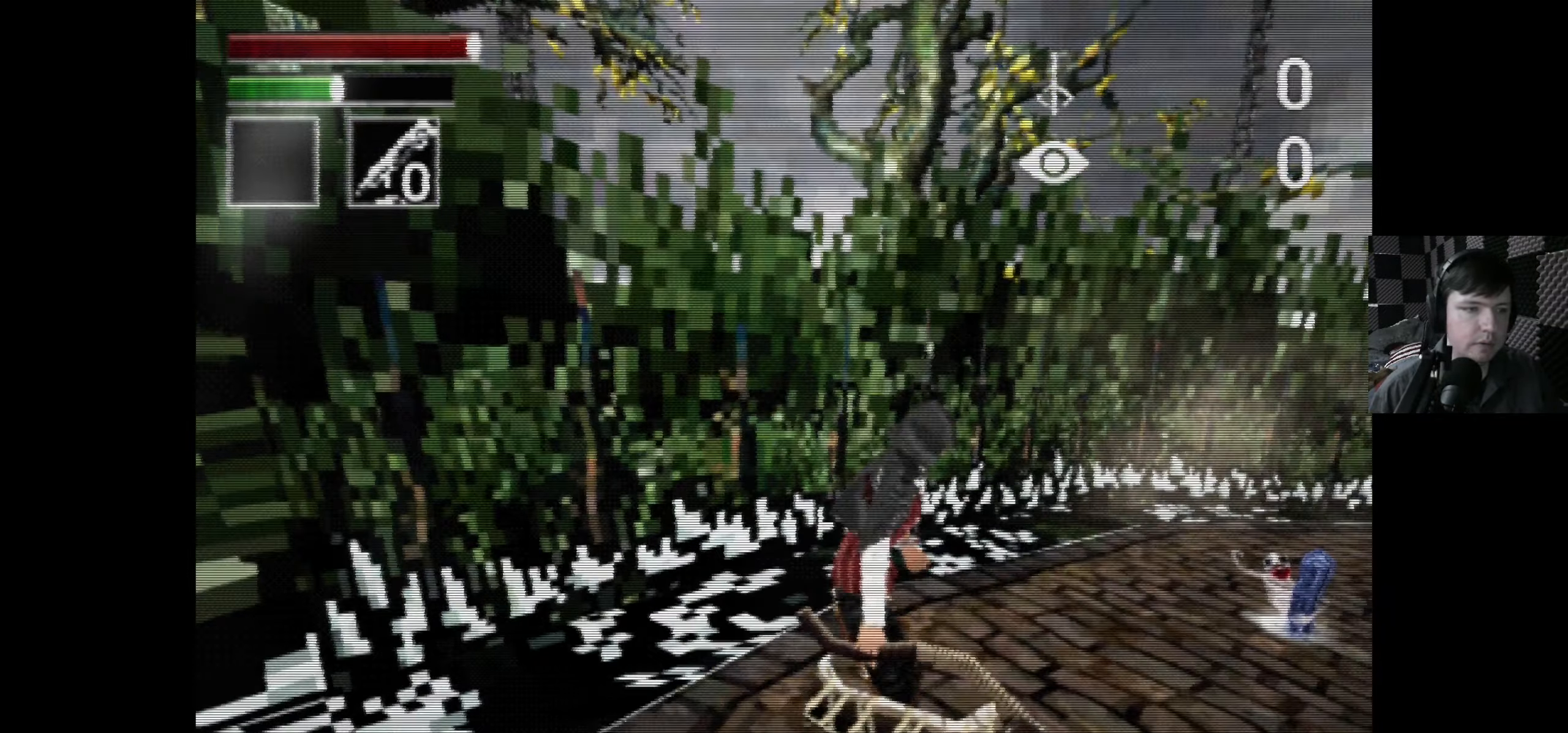
{"buttons": ["DPAD_DOWN"], "left_stick": "center", "right_stick": "center", "events": [[16, "DPAD_LEFT", "up"], [200, "DPAD_LEFT", "down"], [500, "DPAD_LEFT", "up"]]}
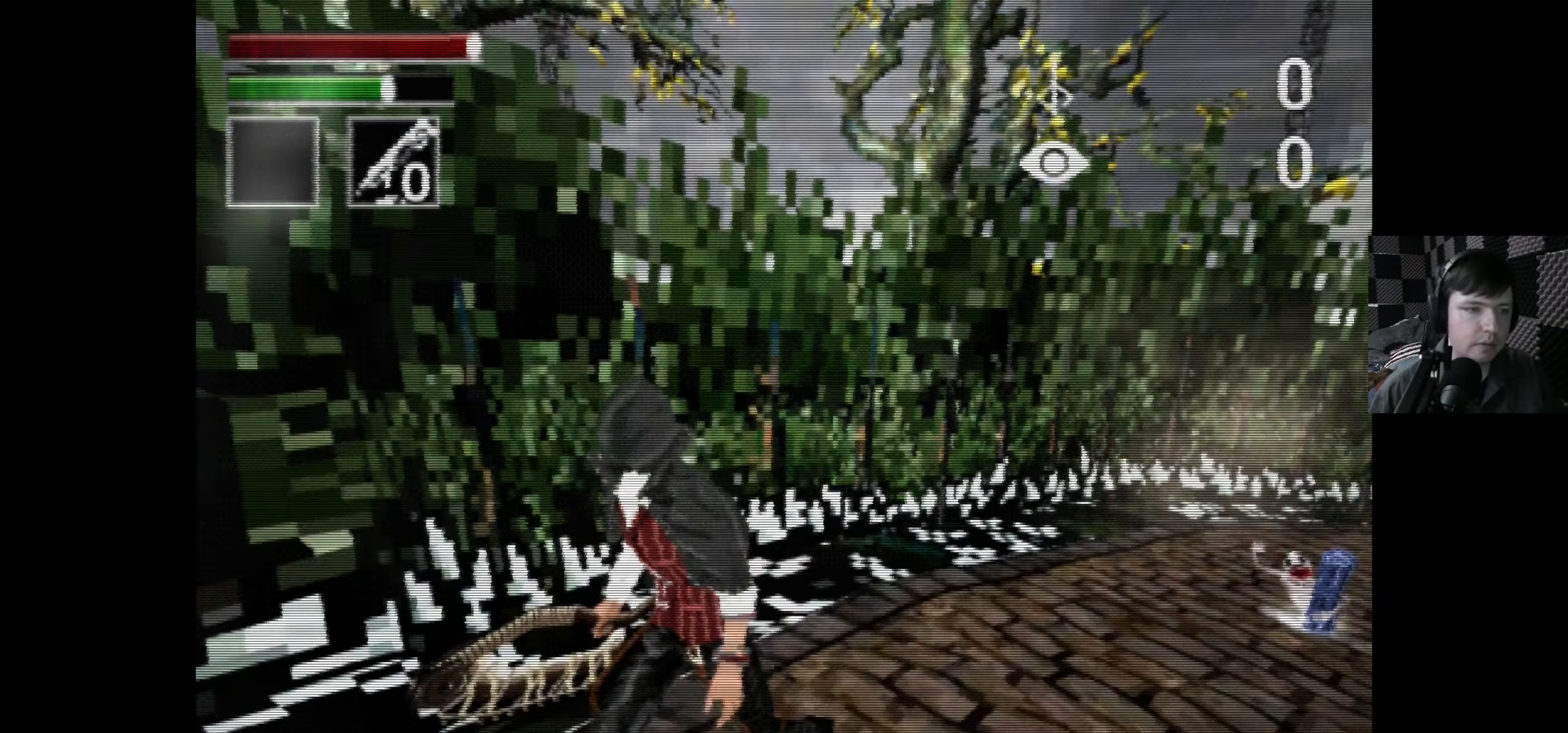
{"buttons": [], "left_stick": "center", "right_stick": "center", "events": [[216, "DPAD_LEFT", "down"], [500, "DPAD_DOWN", "up"], [500, "DPAD_LEFT", "up"]]}
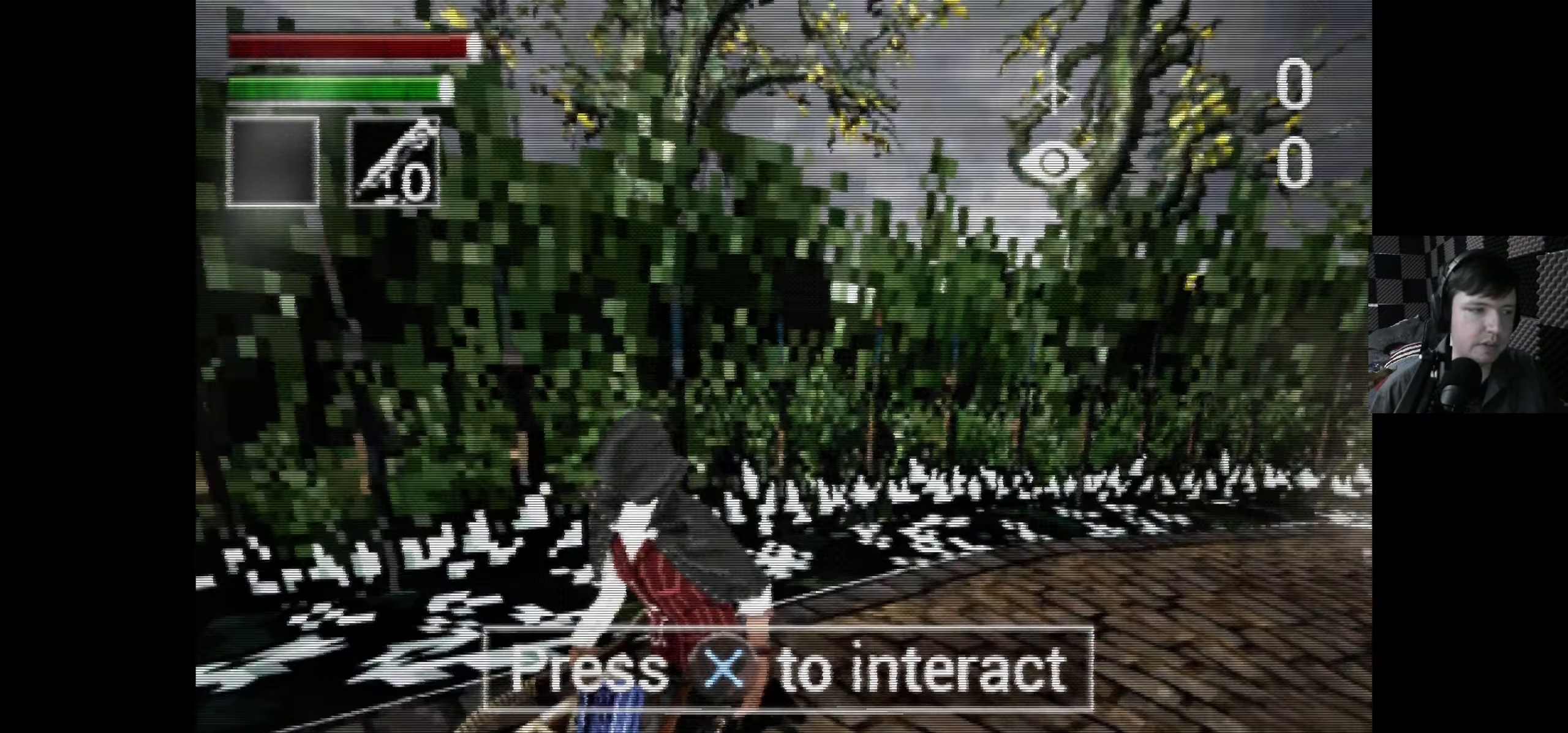
{"buttons": [], "left_stick": "center", "right_stick": "center", "events": [[233, "A", "down"], [350, "A", "up"]]}
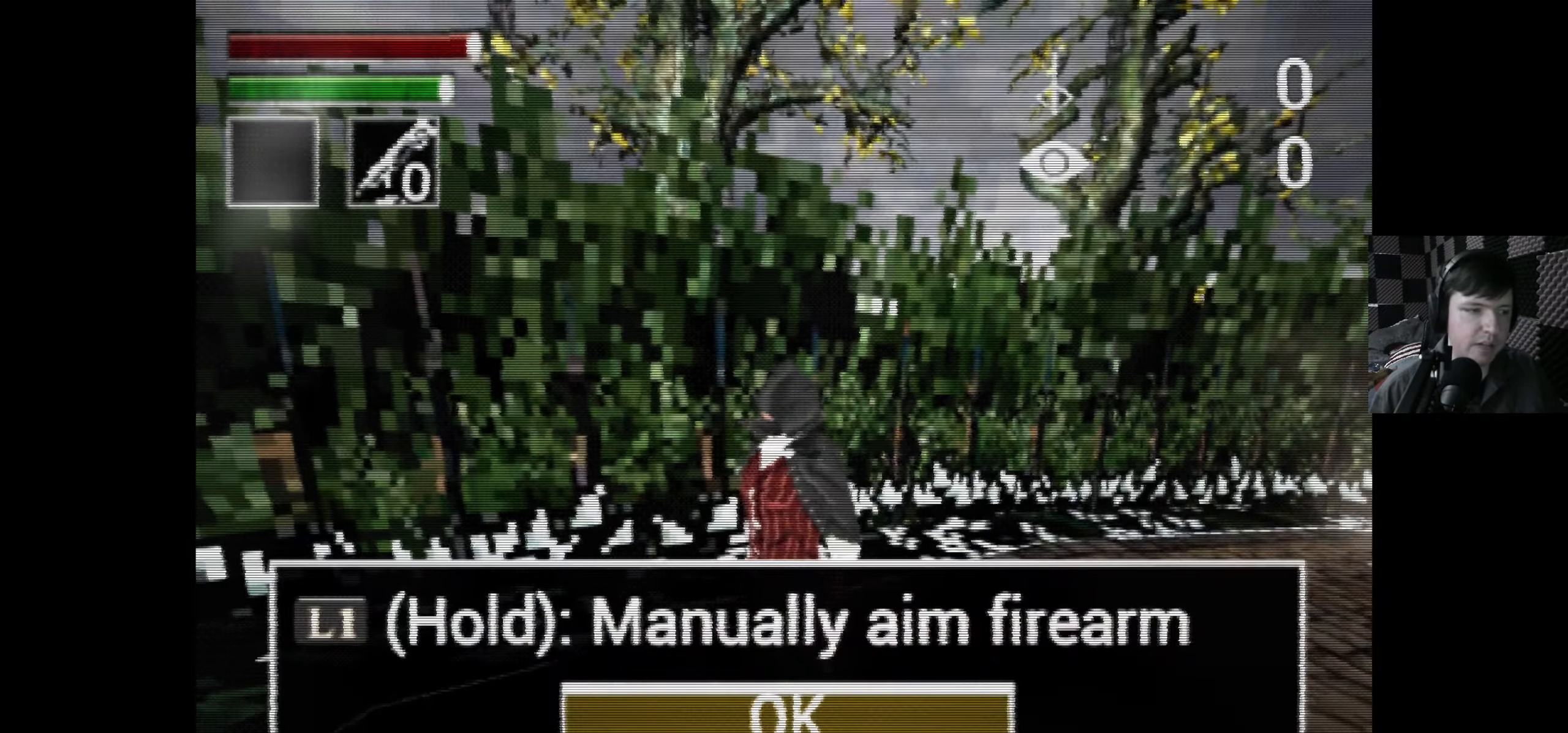
{"buttons": [], "left_stick": "center", "right_stick": "center", "events": []}
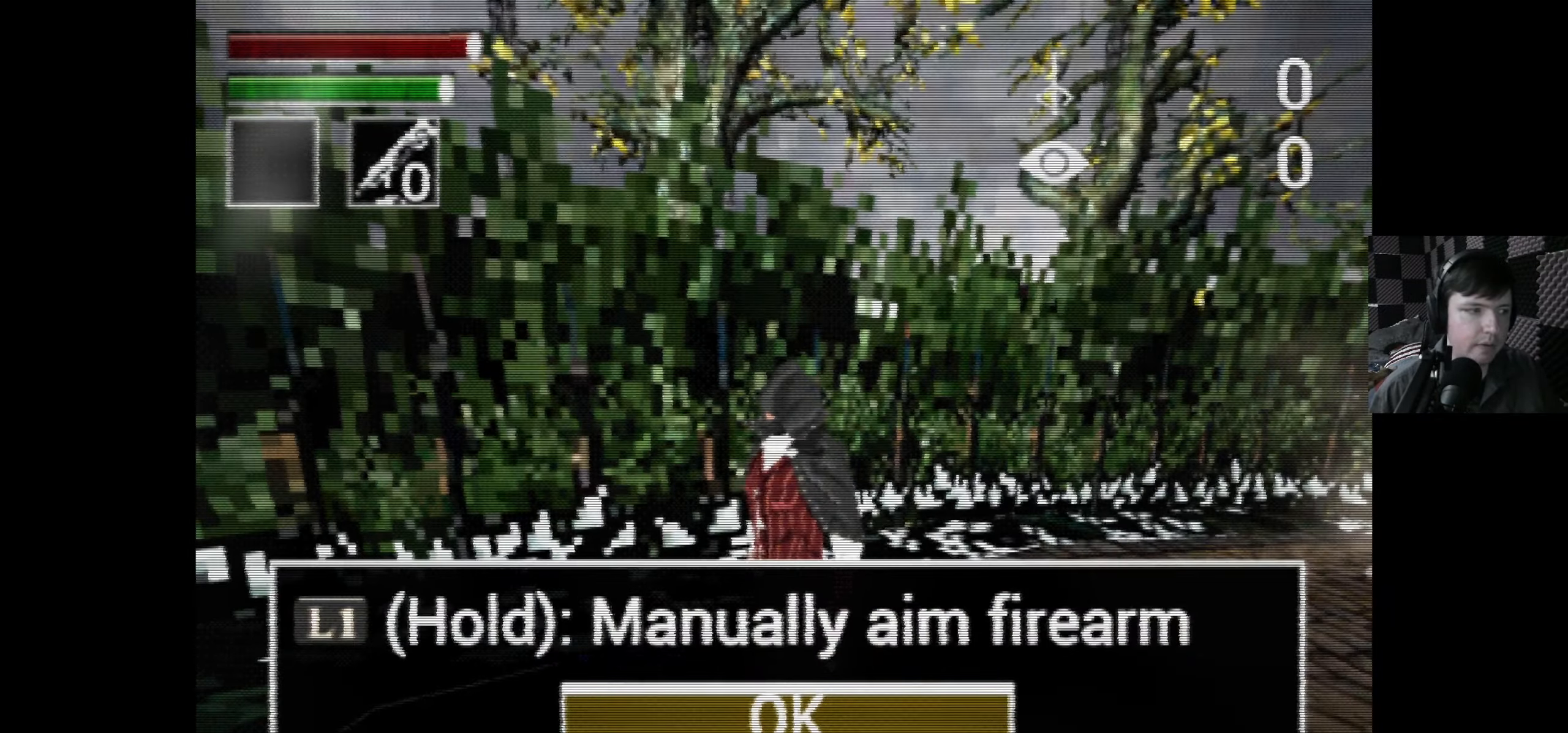
{"buttons": [], "left_stick": "center", "right_stick": "center", "events": []}
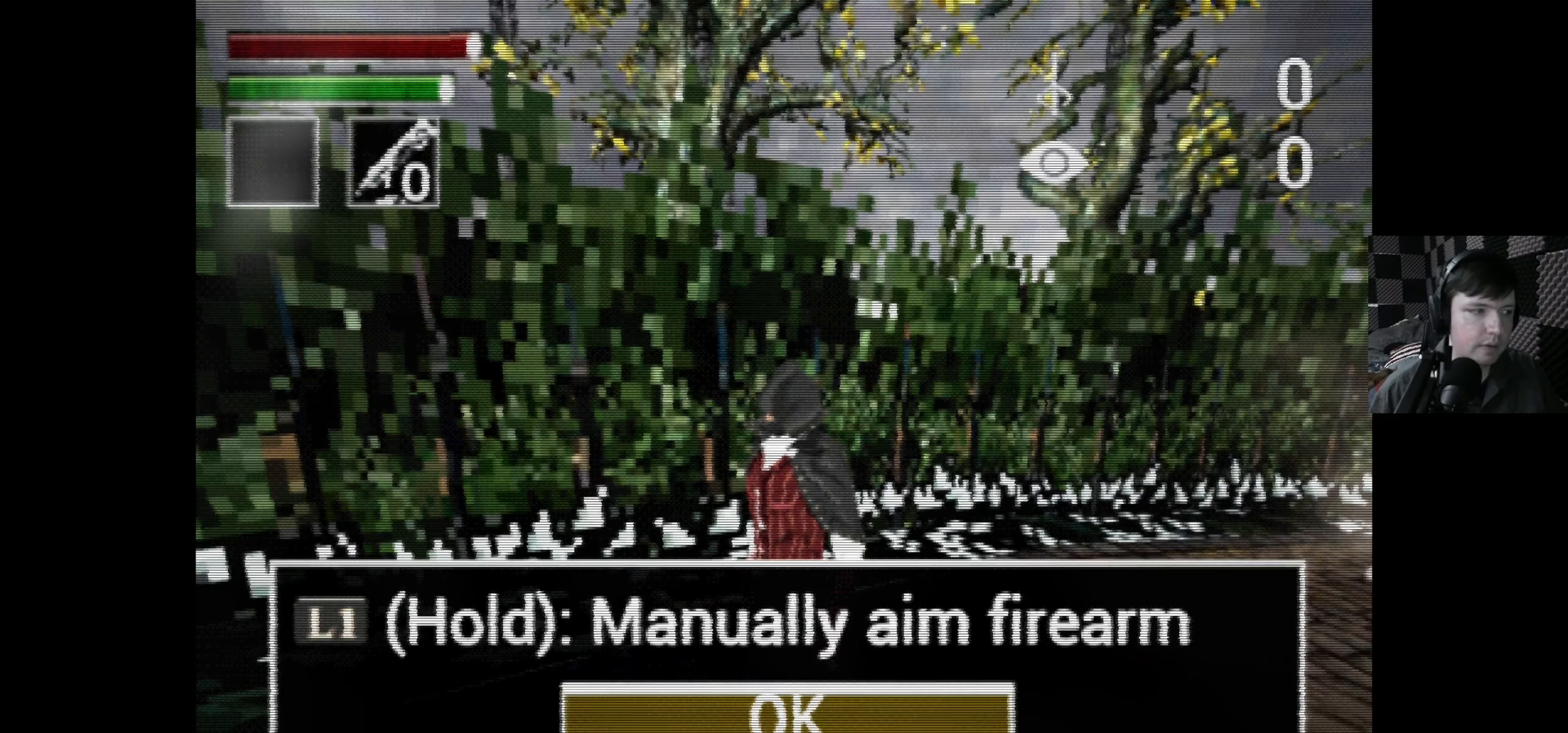
{"buttons": [], "left_stick": "center", "right_stick": "center", "events": []}
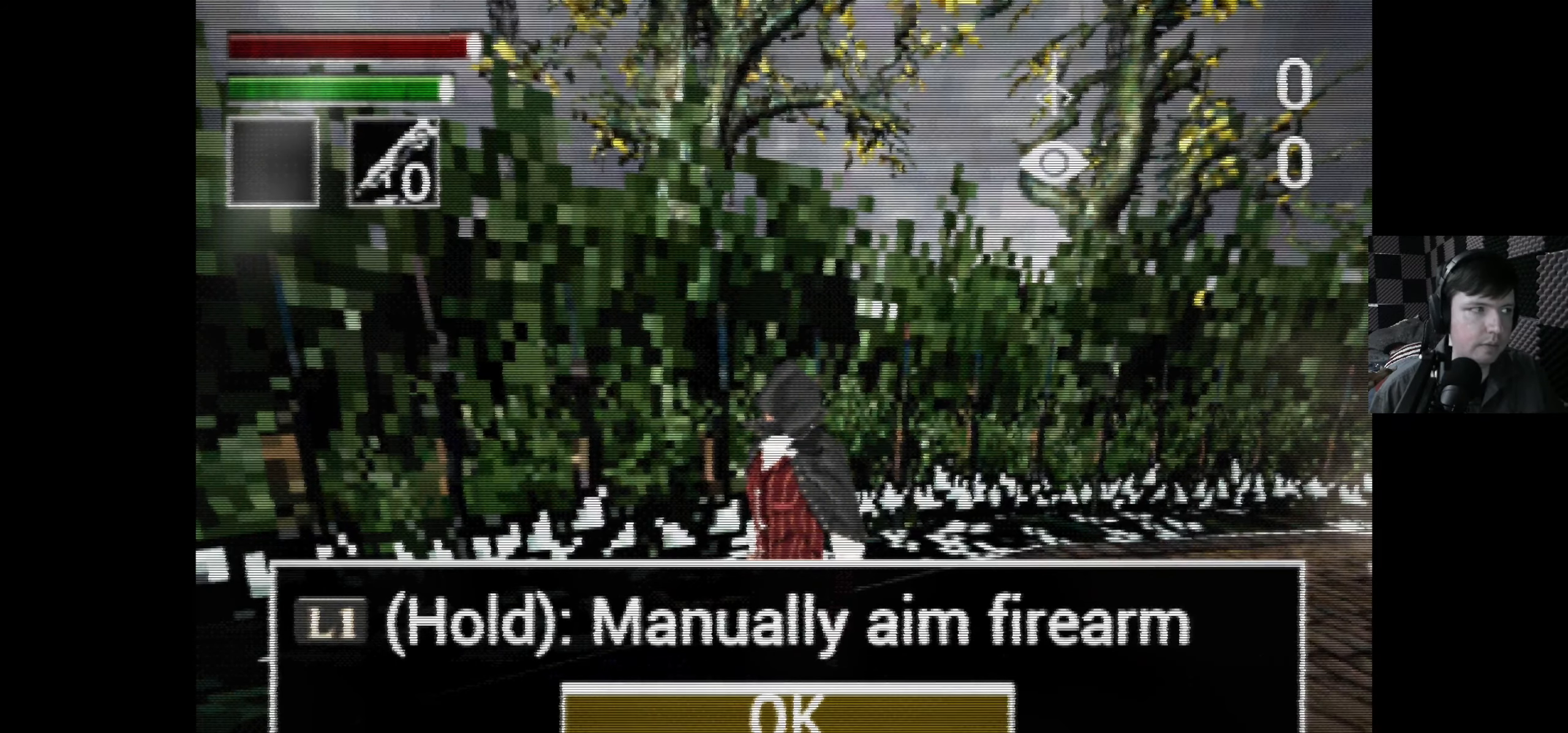
{"buttons": [], "left_stick": "center", "right_stick": "center", "events": []}
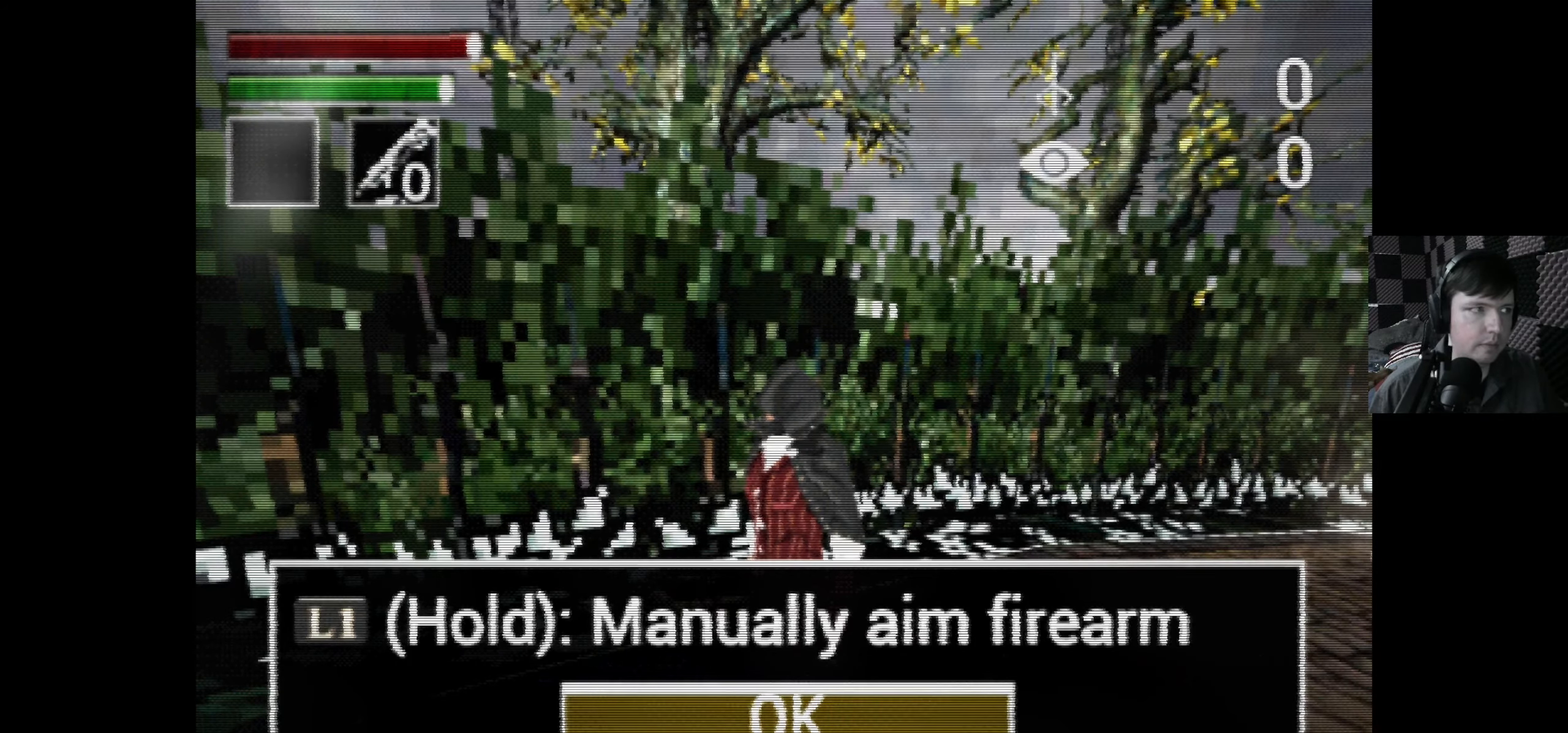
{"buttons": [], "left_stick": "center", "right_stick": "center", "events": [[33, "A", "down"], [167, "A", "up"]]}
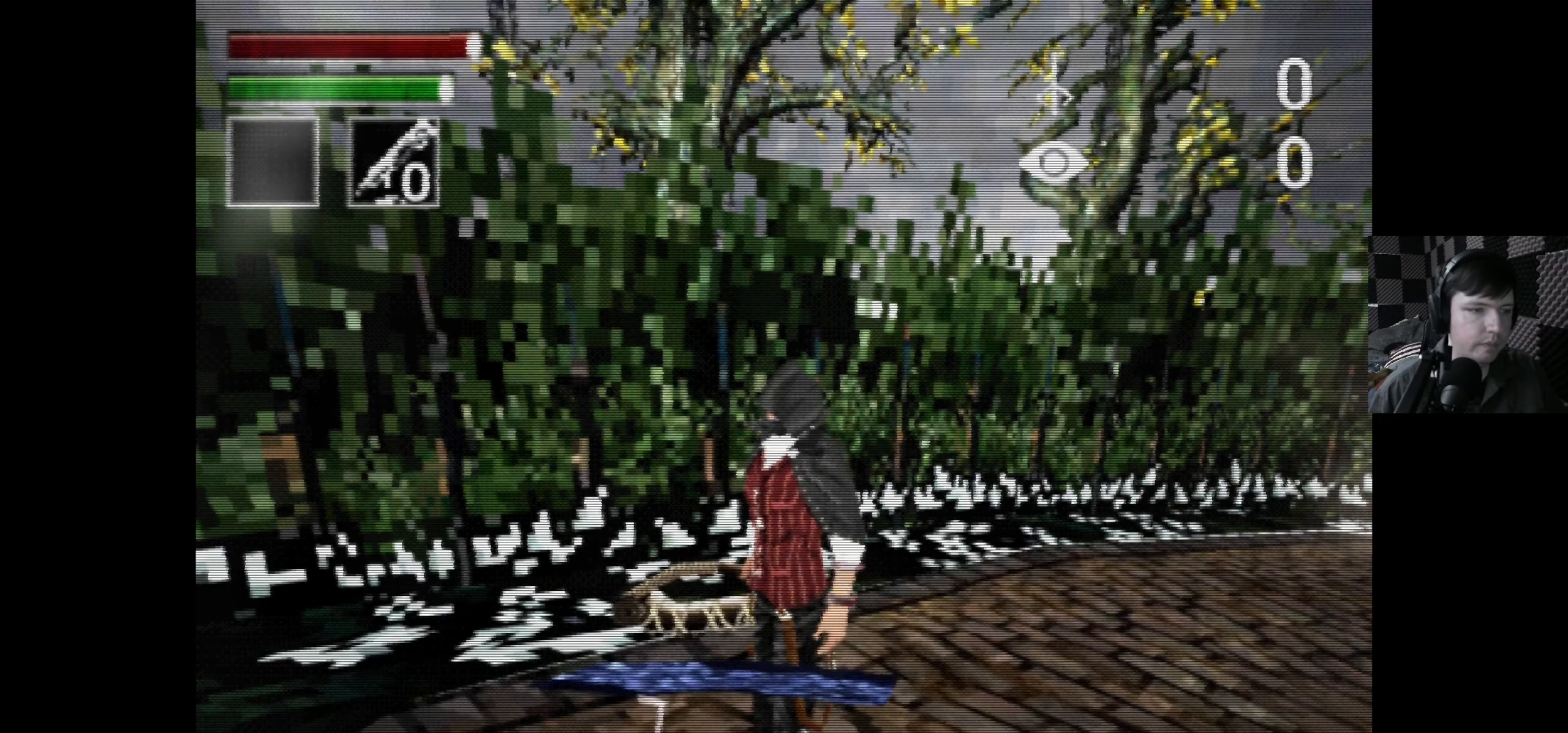
{"buttons": [], "left_stick": "center", "right_stick": "center", "events": [[117, "DPAD_RIGHT", "down"], [300, "DPAD_DOWN", "down"], [333, "DPAD_RIGHT", "up"], [367, "DPAD_DOWN", "up"]]}
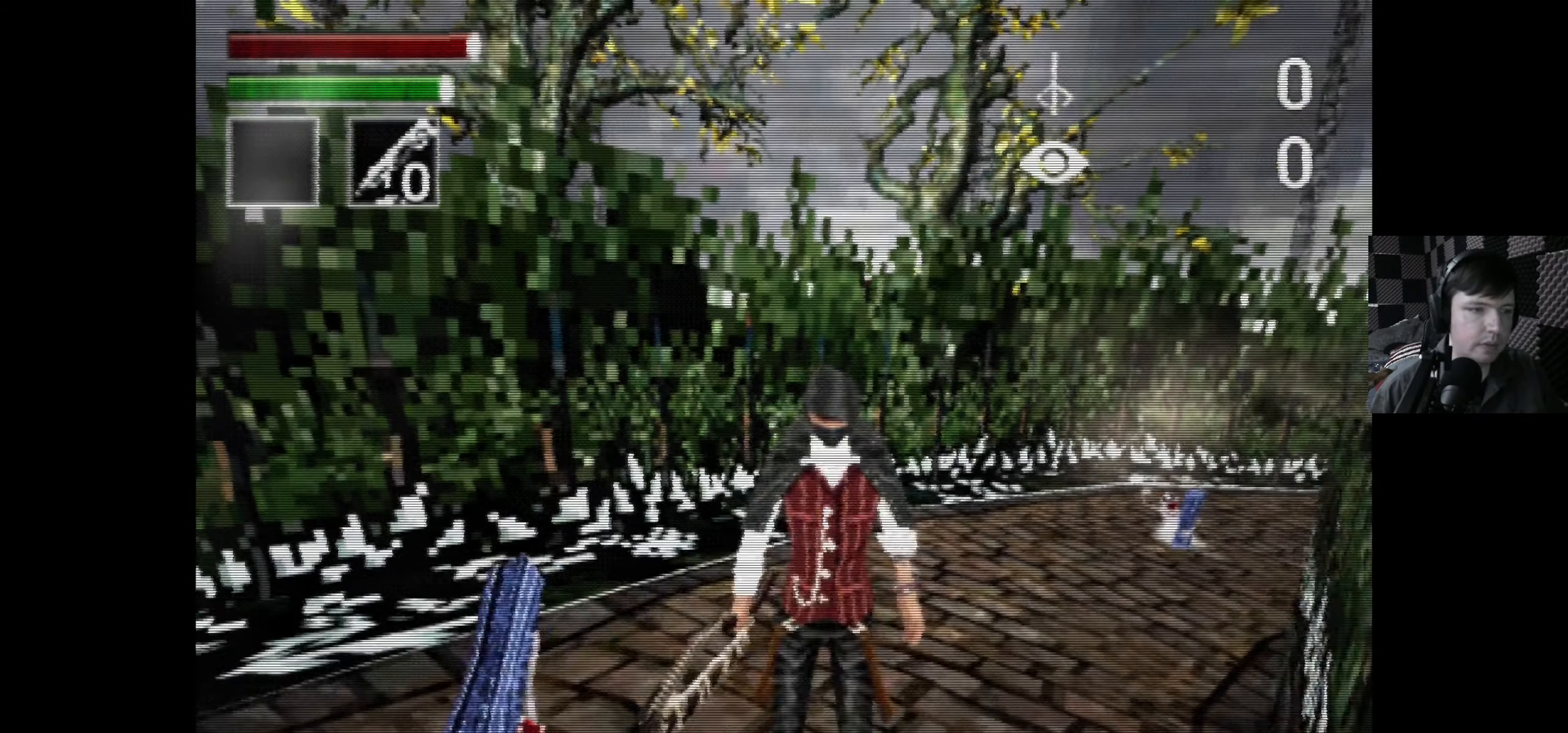
{"buttons": [], "left_stick": "center", "right_stick": "center", "events": []}
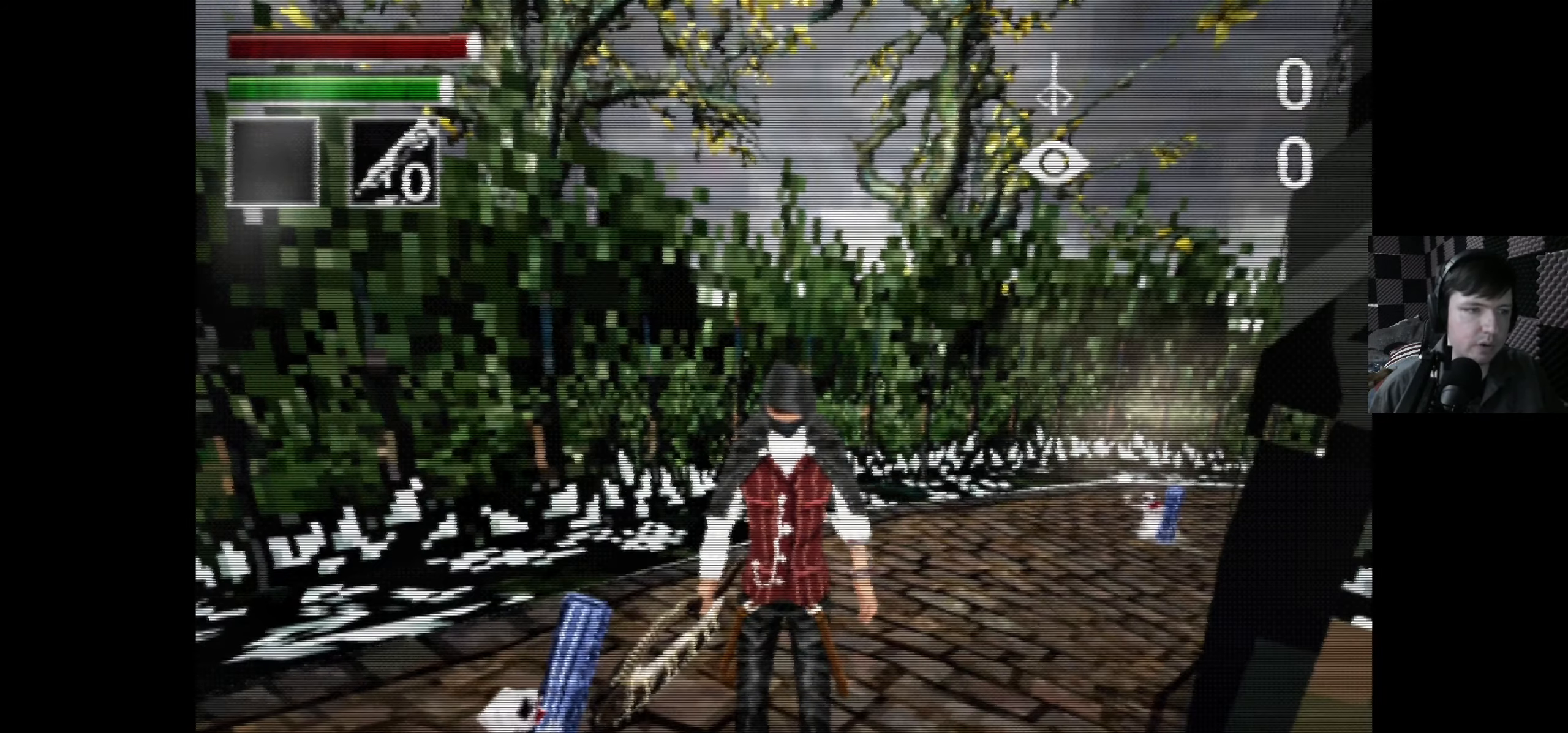
{"buttons": [], "left_stick": "center", "right_stick": "center", "events": []}
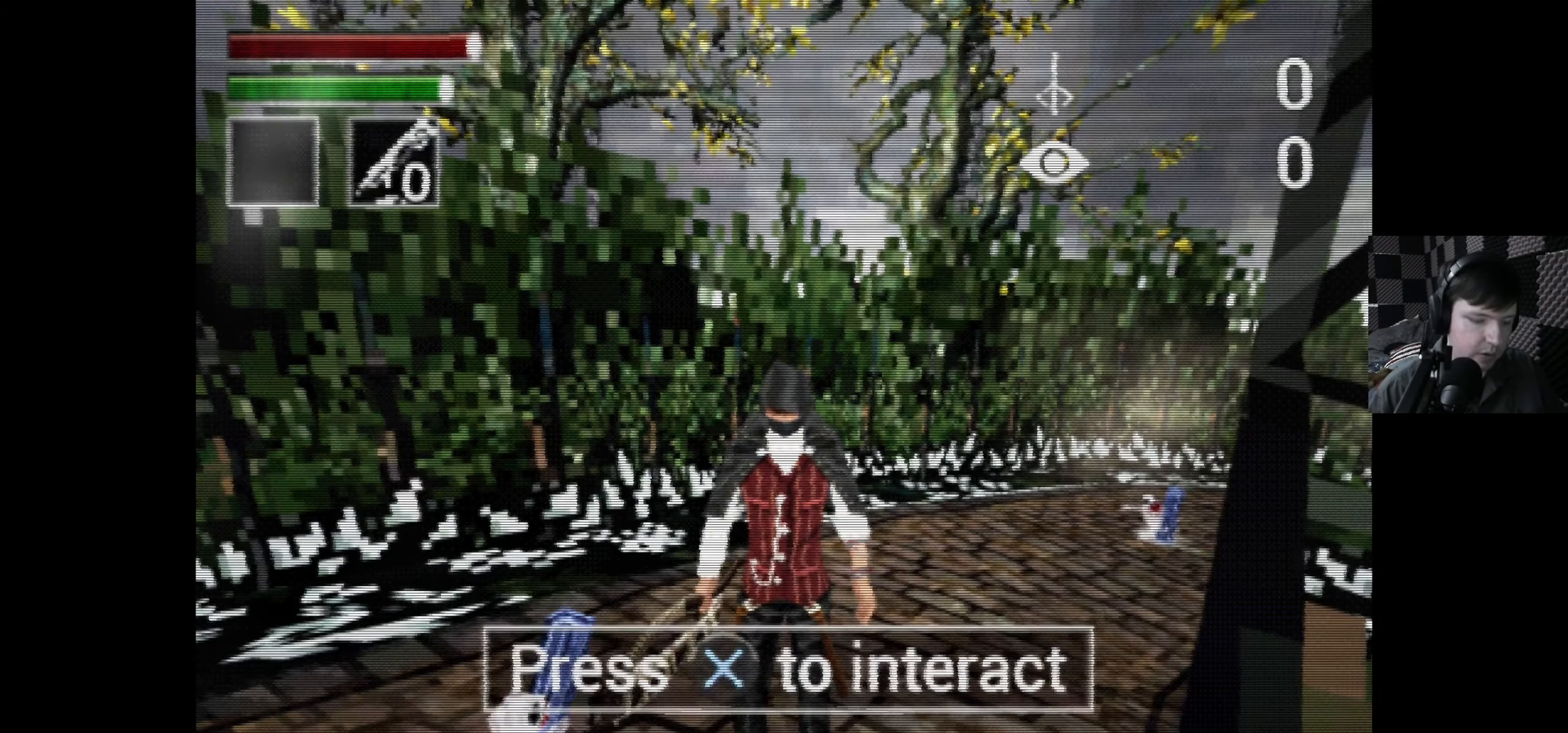
{"buttons": [], "left_stick": "center", "right_stick": "center", "events": []}
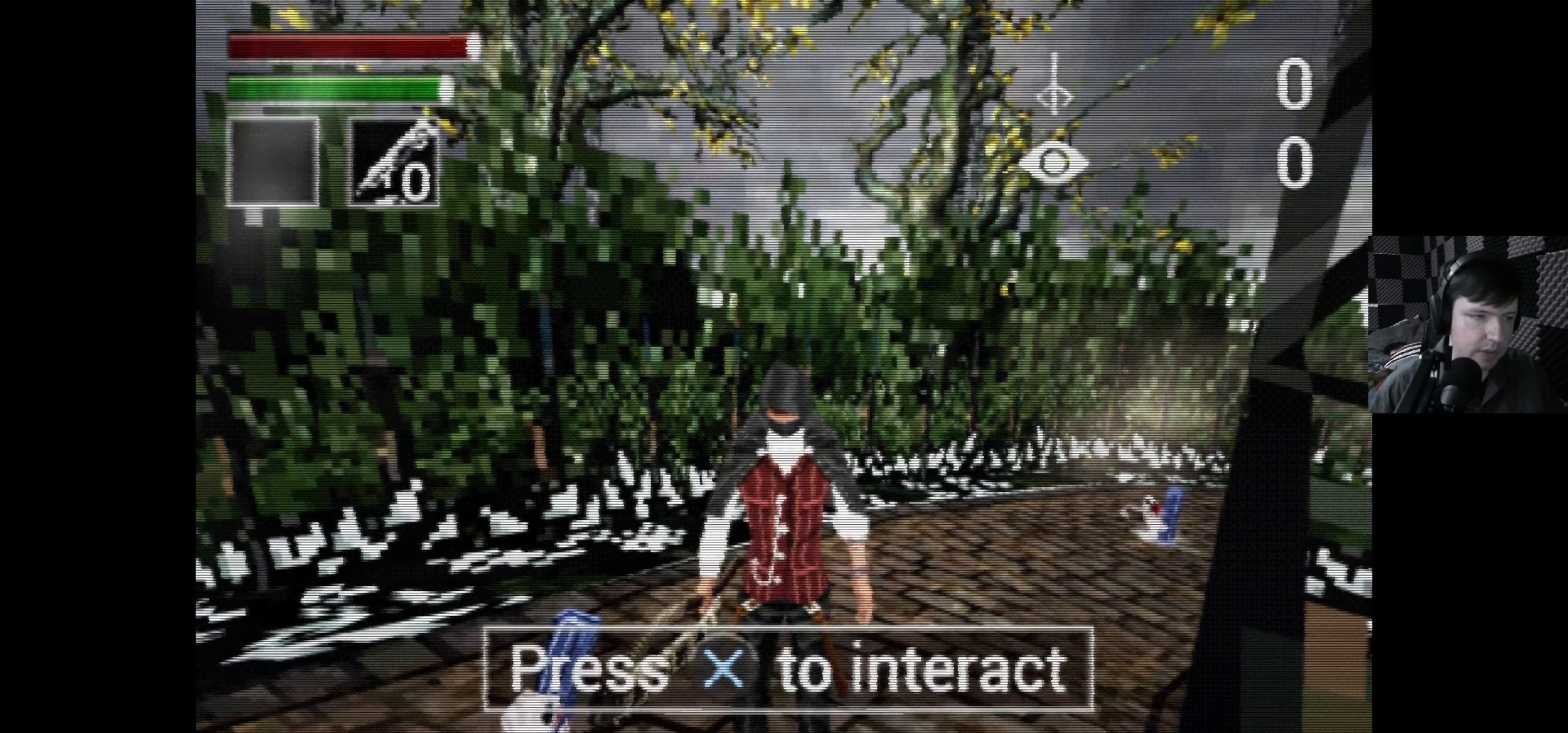
{"buttons": ["DPAD_DOWN"], "left_stick": "center", "right_stick": "center", "events": [[17, "START", "down"], [133, "START", "up"], [500, "DPAD_DOWN", "down"]]}
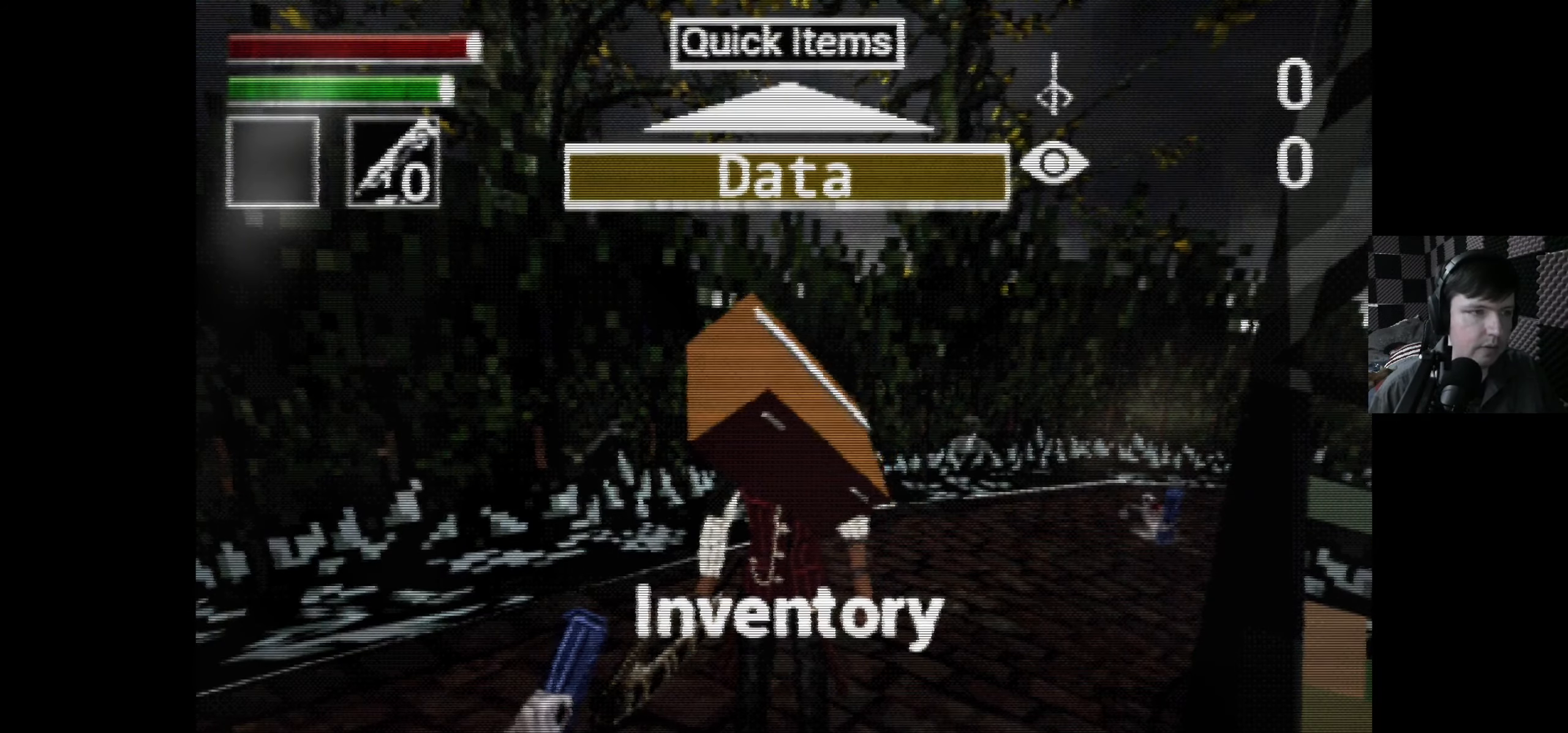
{"buttons": ["DPAD_DOWN"], "left_stick": "center", "right_stick": "center", "events": [[150, "DPAD_DOWN", "up"], [383, "DPAD_DOWN", "down"]]}
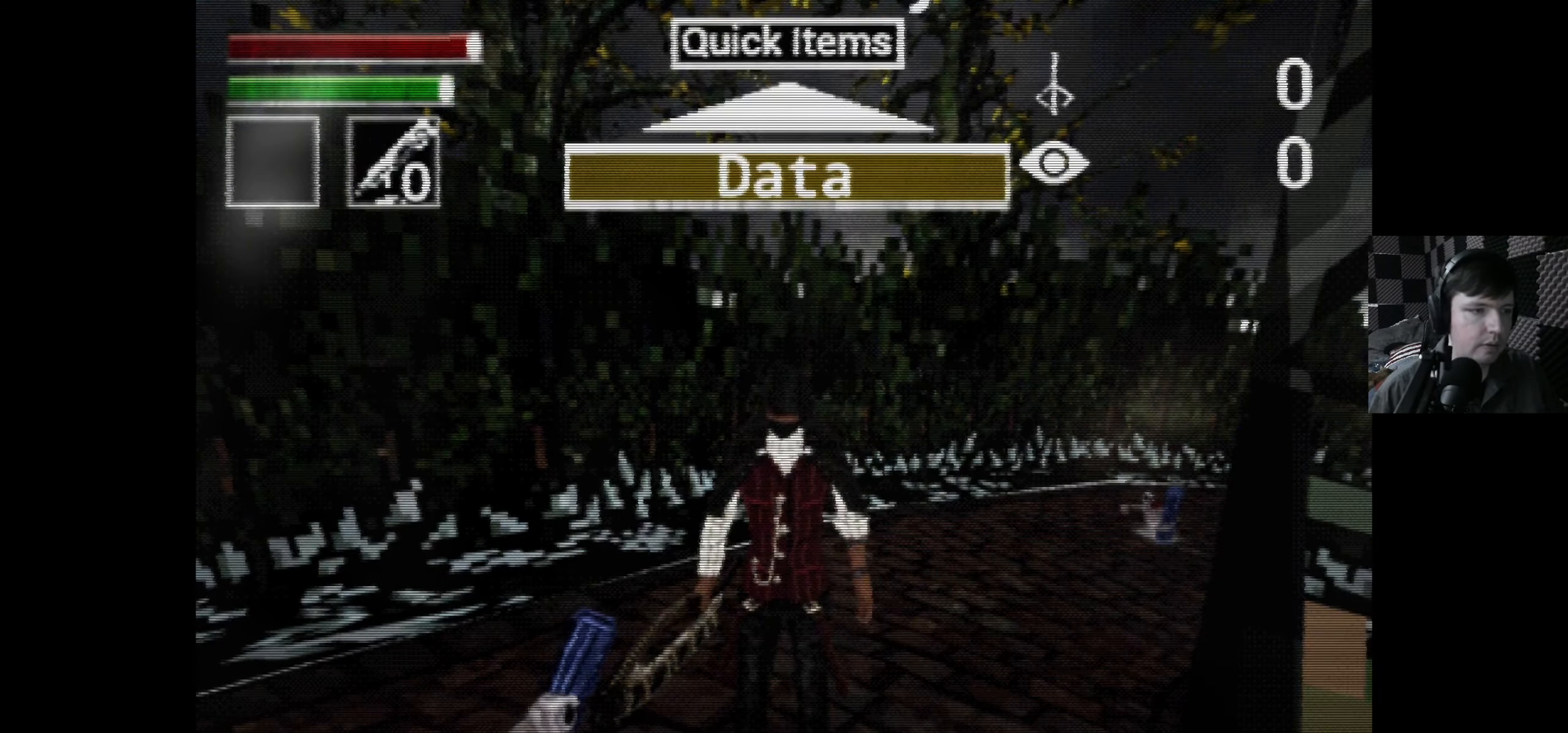
{"buttons": ["DPAD_DOWN"], "left_stick": "center", "right_stick": "center", "events": [[67, "DPAD_DOWN", "up"], [467, "DPAD_DOWN", "down"]]}
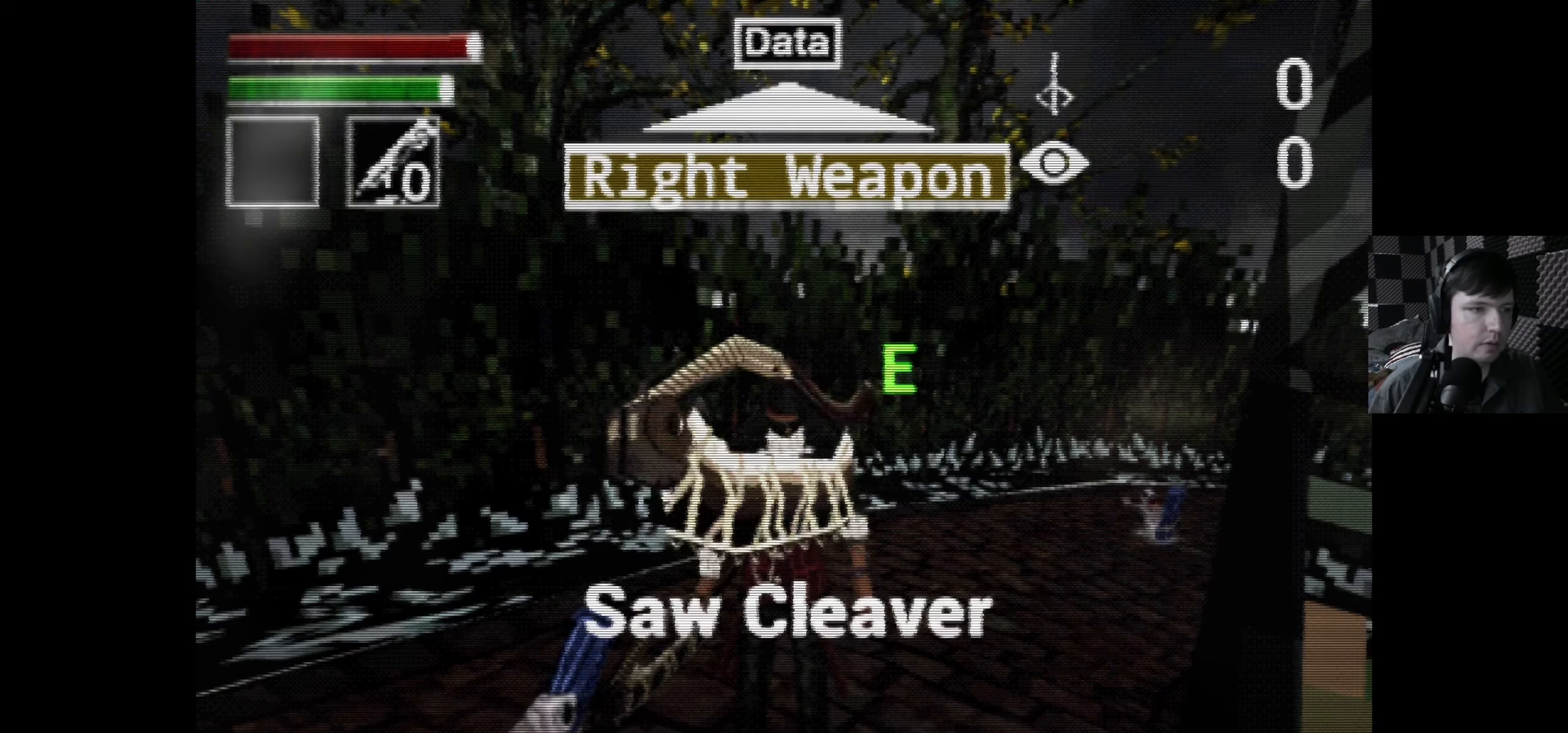
{"buttons": [], "left_stick": "center", "right_stick": "center", "events": [[150, "DPAD_DOWN", "up"]]}
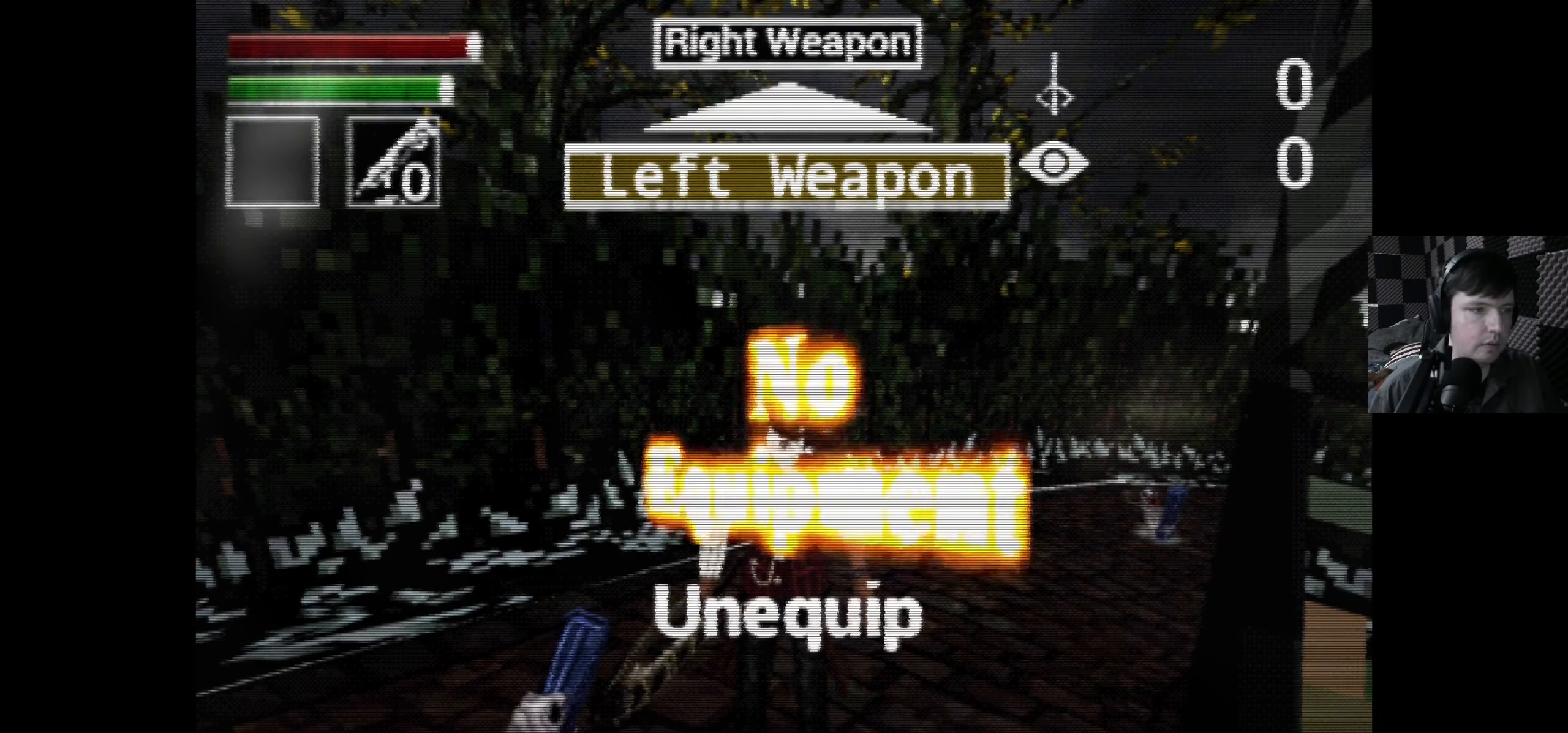
{"buttons": [], "left_stick": "center", "right_stick": "center", "events": [[184, "A", "down"], [317, "A", "up"]]}
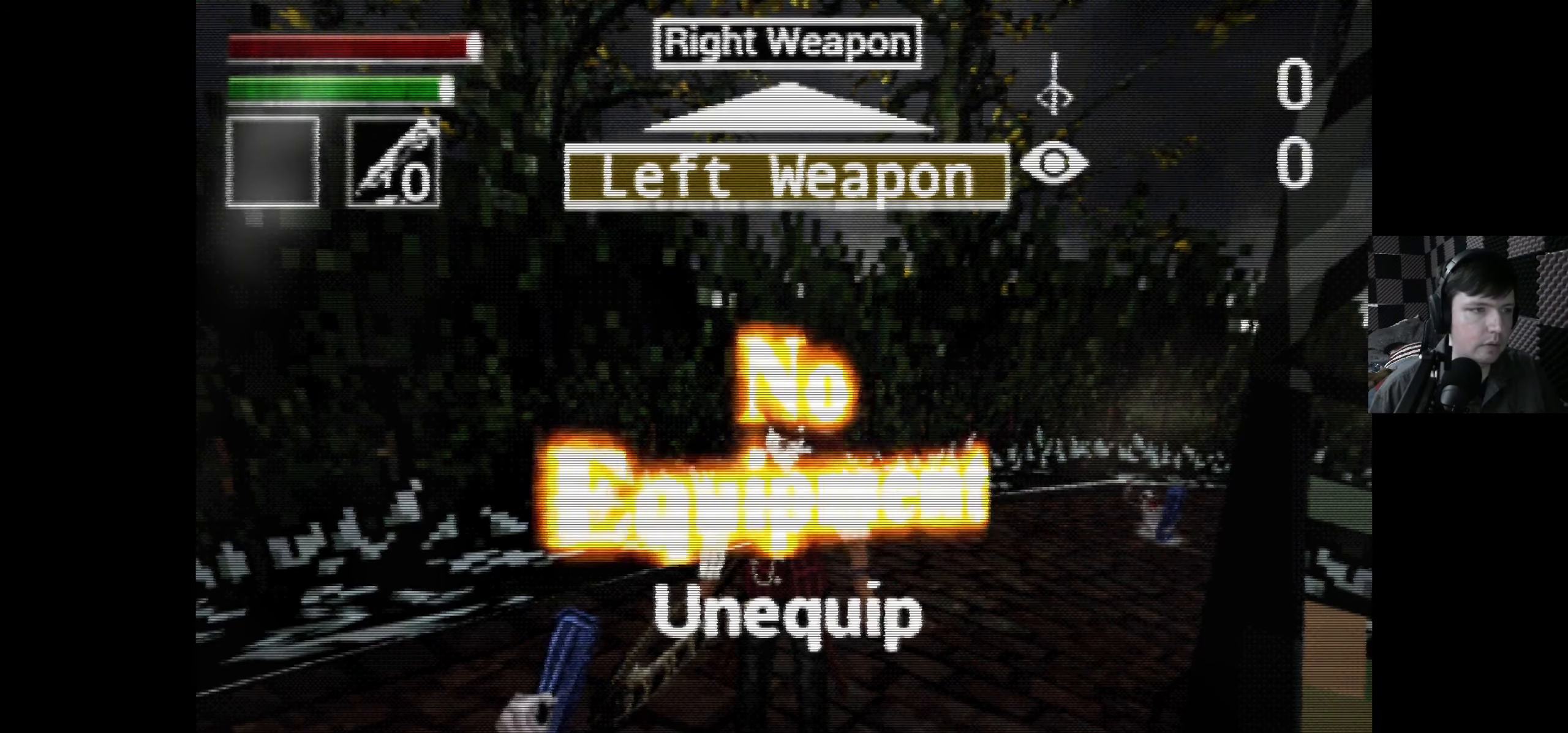
{"buttons": [], "left_stick": "center", "right_stick": "center", "events": [[117, "DPAD_DOWN", "down"], [284, "DPAD_DOWN", "up"]]}
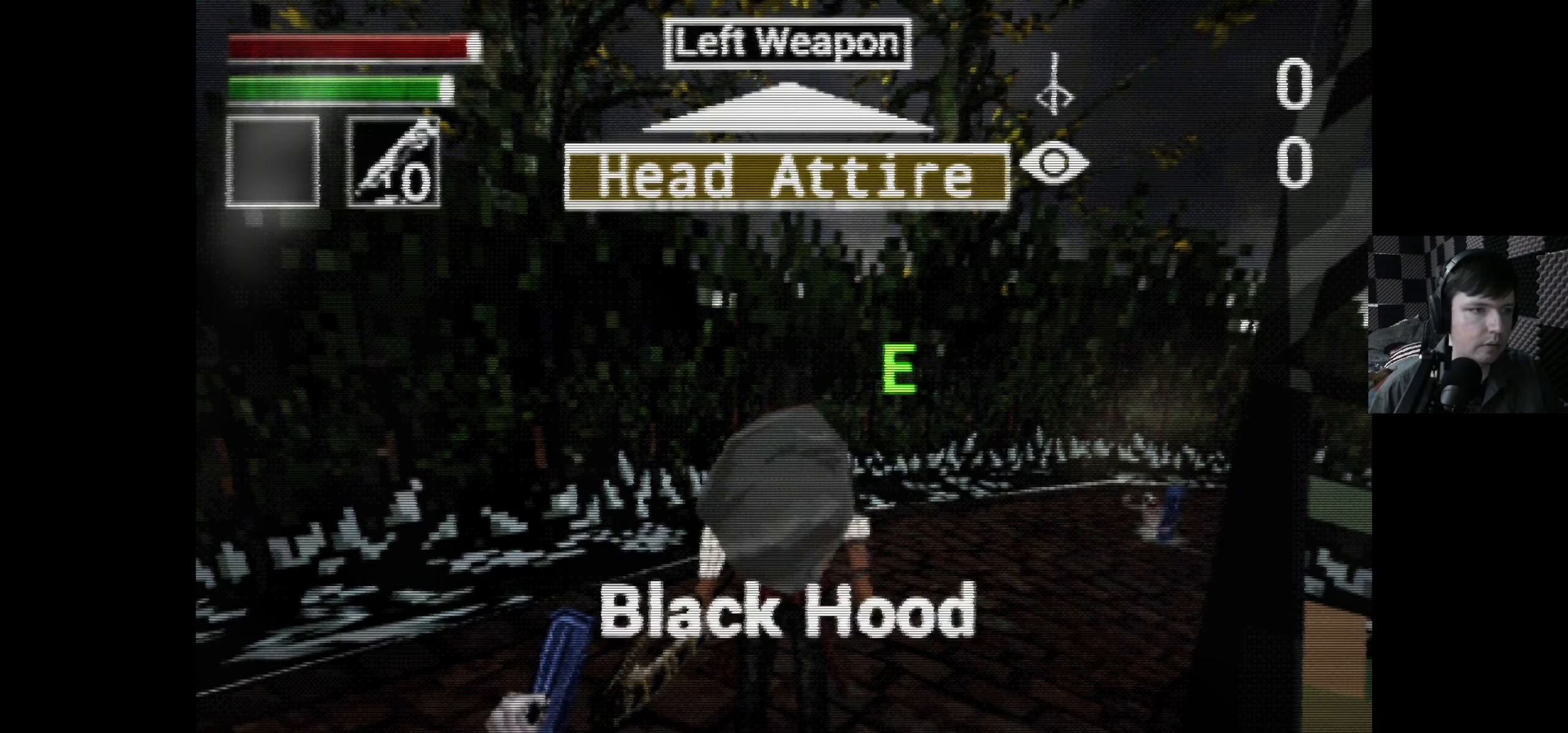
{"buttons": [], "left_stick": "center", "right_stick": "center", "events": [[84, "DPAD_UP", "down"], [234, "DPAD_UP", "up"]]}
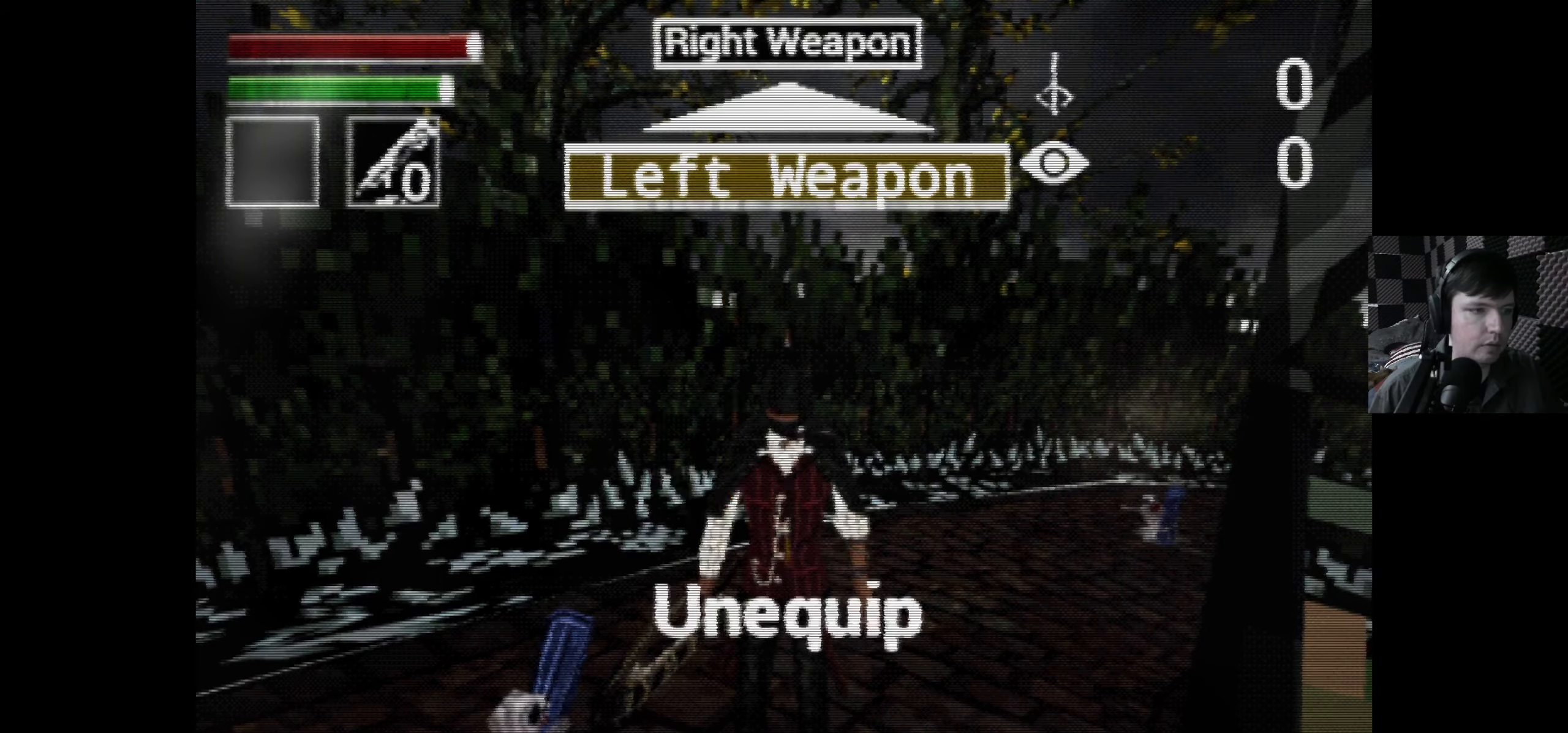
{"buttons": [], "left_stick": "center", "right_stick": "center", "events": [[34, "DPAD_RIGHT", "down"], [200, "DPAD_RIGHT", "up"]]}
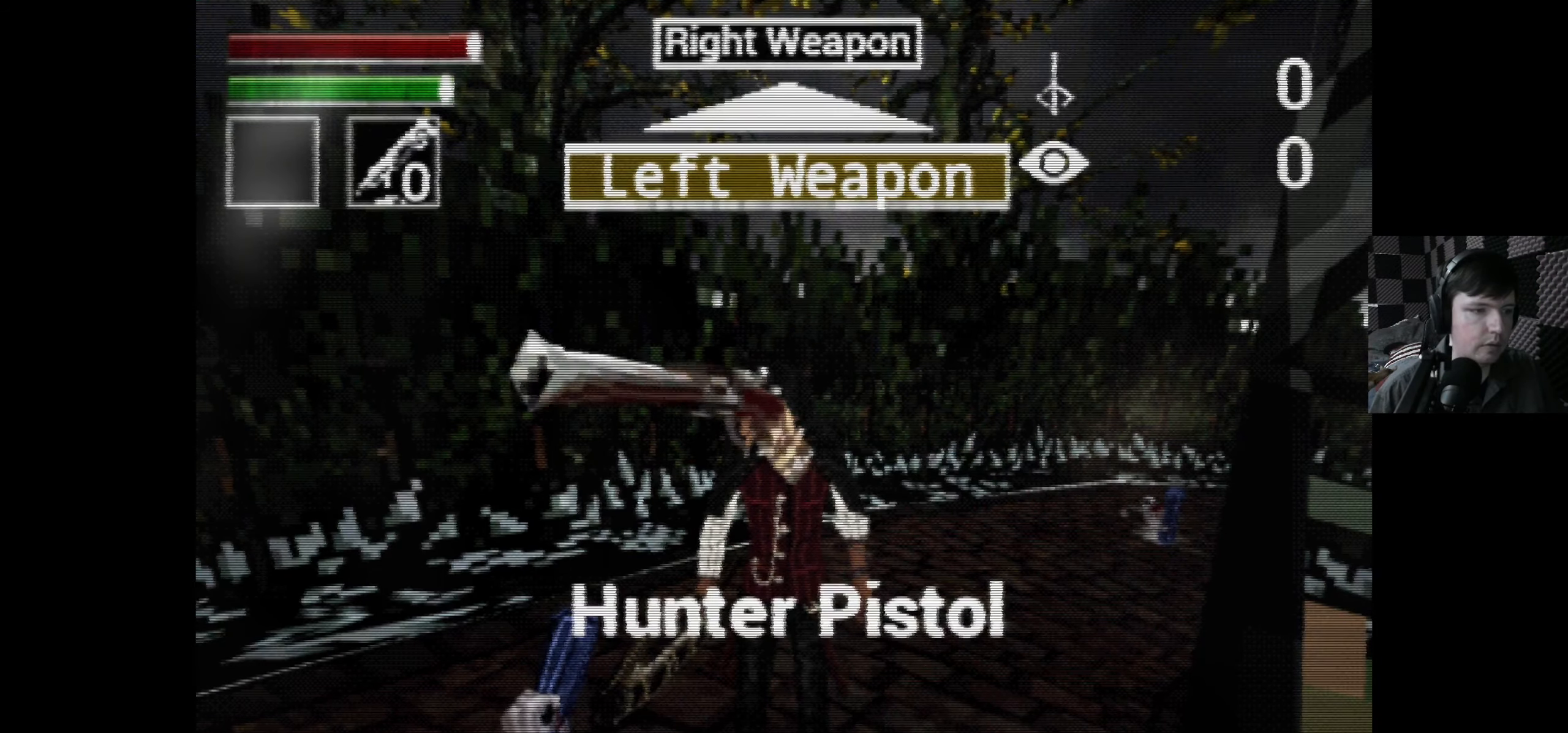
{"buttons": [], "left_stick": "center", "right_stick": "center", "events": [[184, "A", "down"], [317, "A", "up"]]}
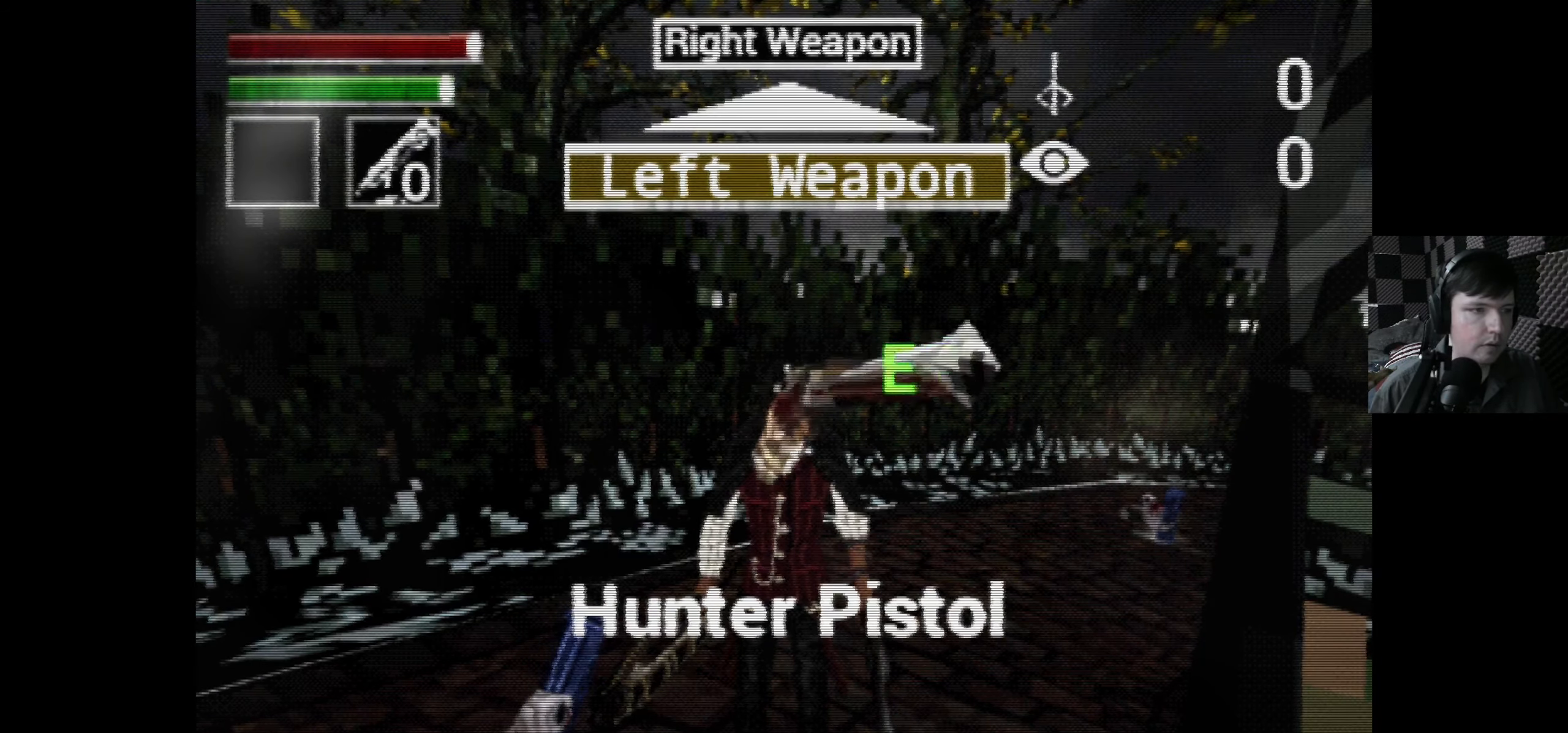
{"buttons": [], "left_stick": "center", "right_stick": "center", "events": [[234, "B", "down"], [334, "B", "up"]]}
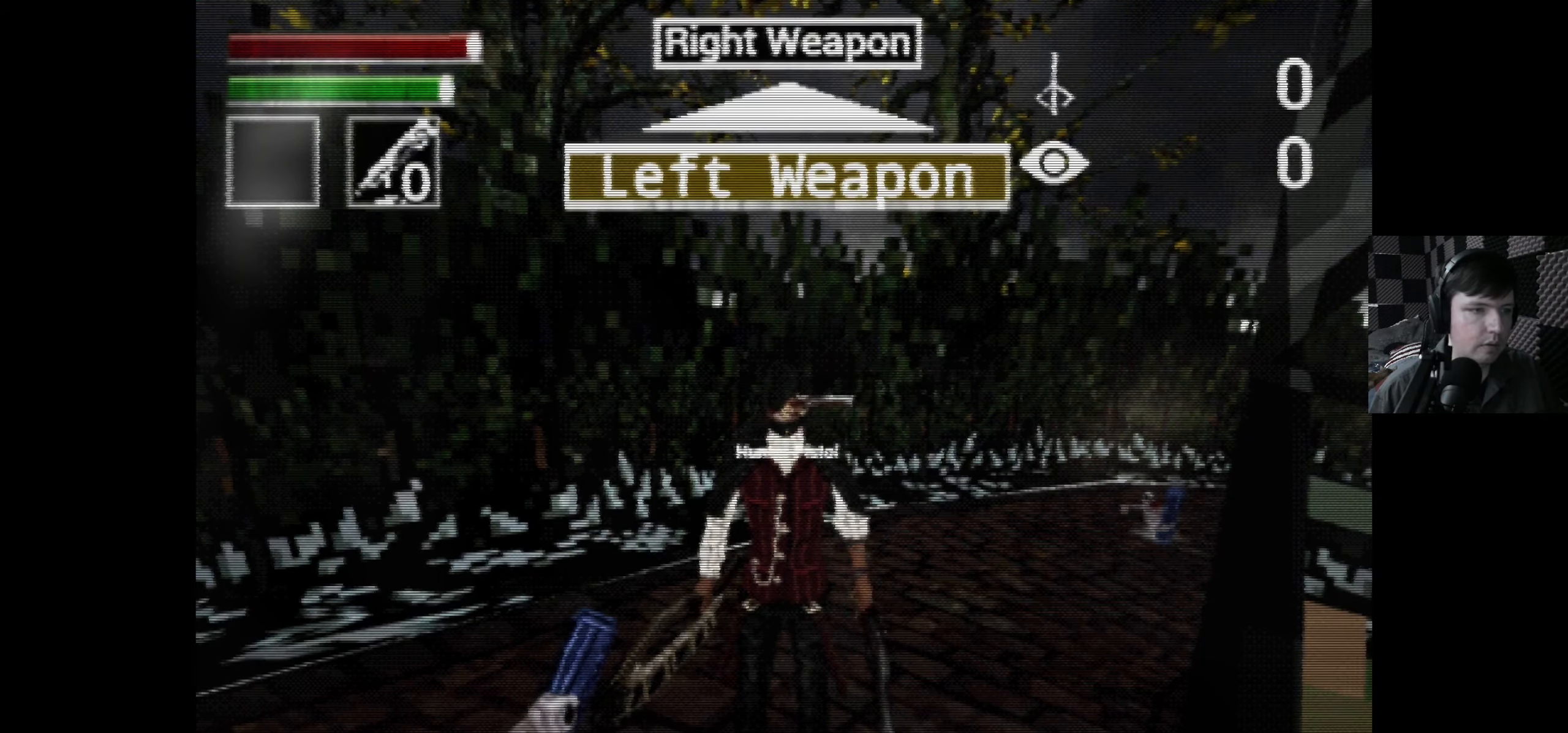
{"buttons": [], "left_stick": "center", "right_stick": "center", "events": []}
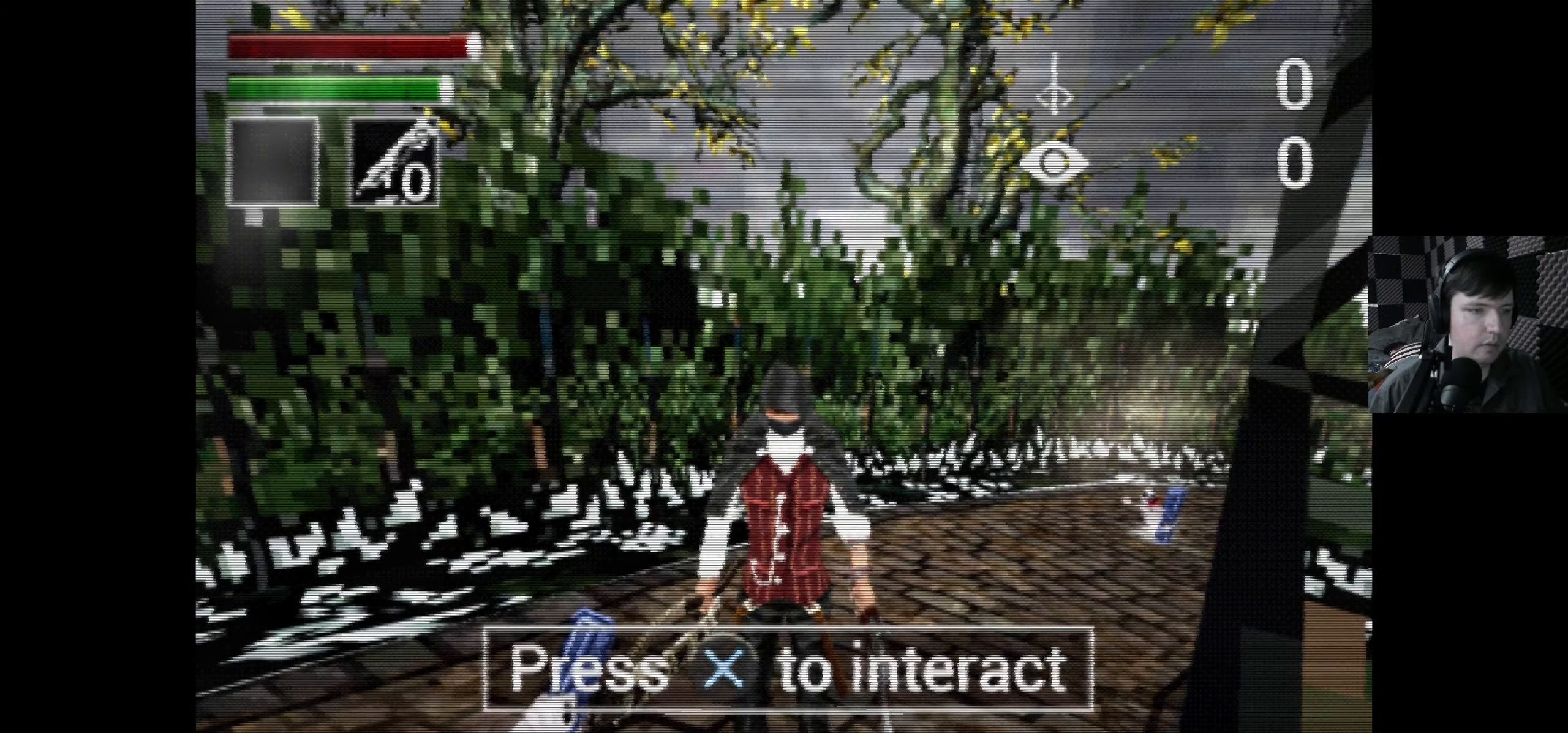
{"buttons": ["DPAD_LEFT"], "left_stick": "center", "right_stick": "center", "events": [[450, "DPAD_LEFT", "down"]]}